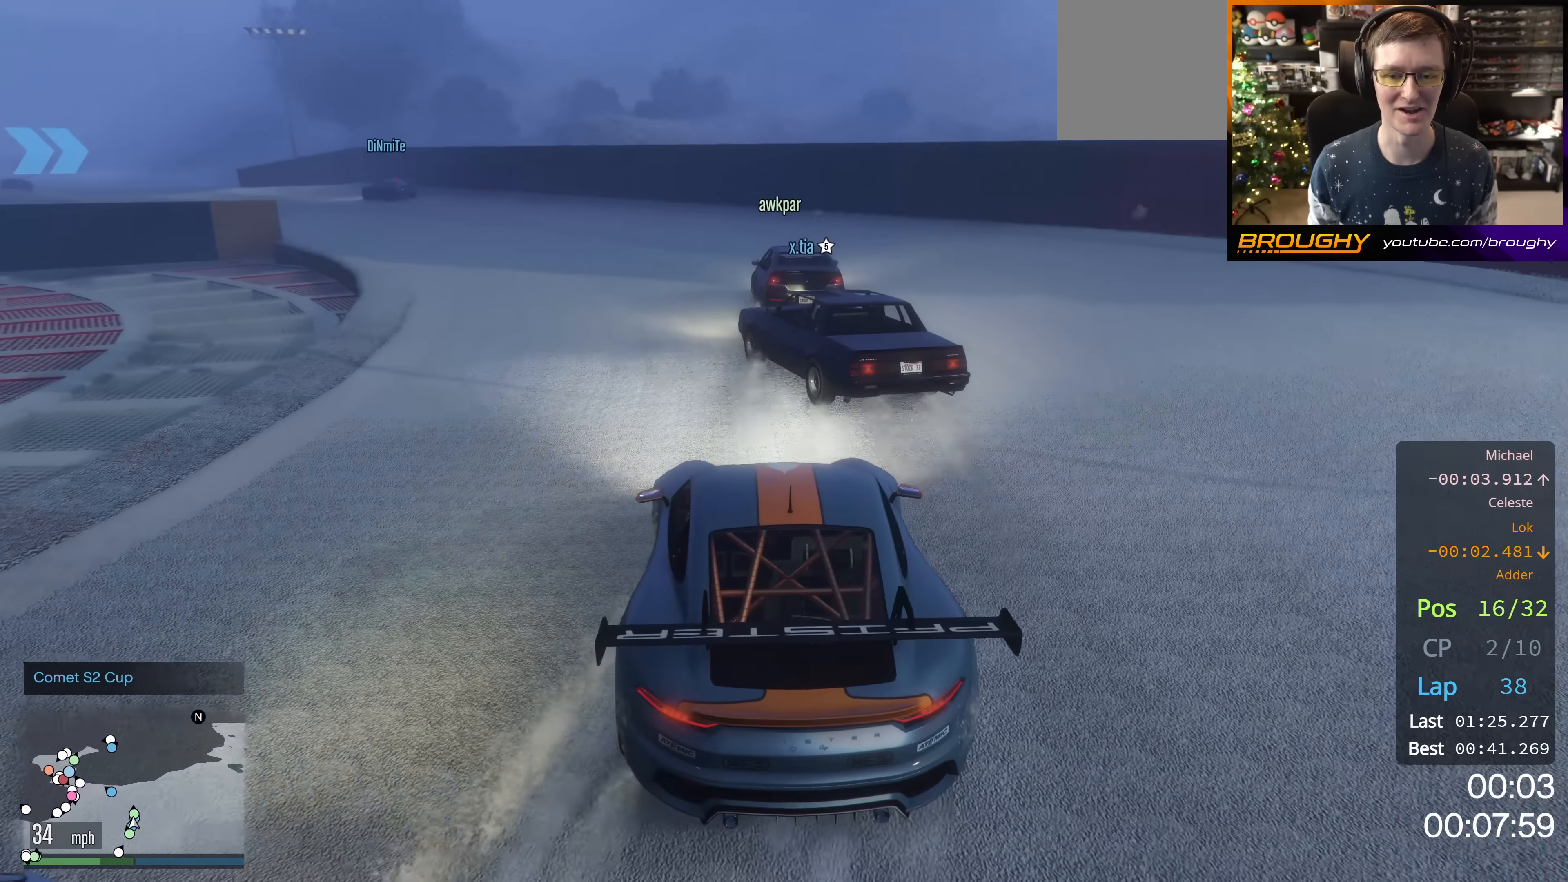
Gameplay with a controller (Xbox layout); each line is a JSON object with the inputs held at the frame after it. "events" lists button and stick changes between this image and that frame as [ms after this image, input, new state], when the widget could be followed in between.
{"buttons": ["R2"], "left_stick": "up-left", "right_stick": "down-left", "events": []}
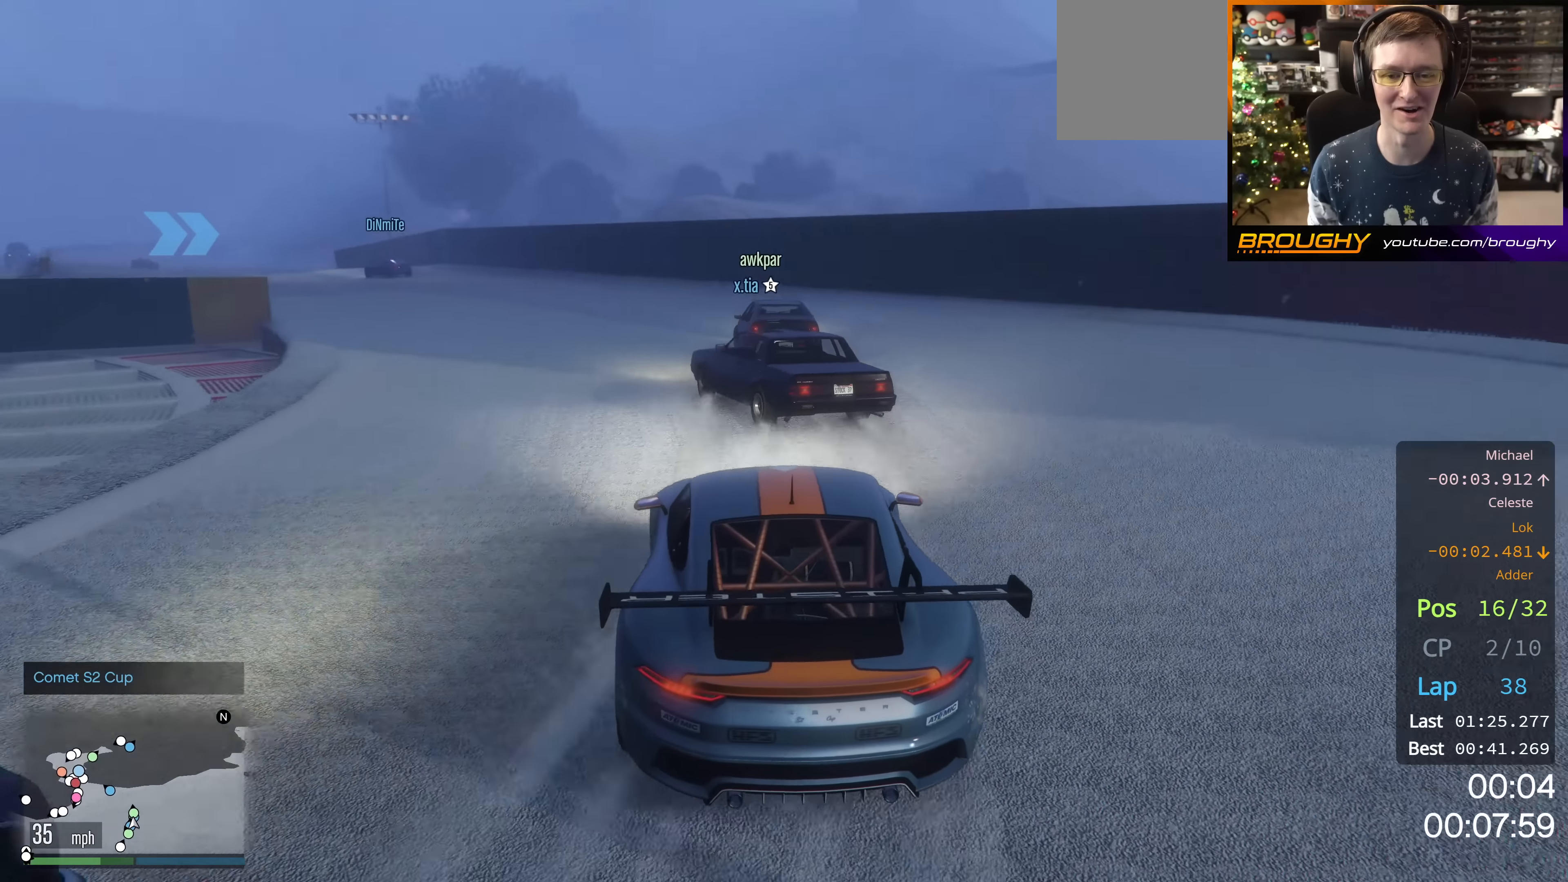
{"buttons": ["R2"], "left_stick": "up-left", "right_stick": "down-left", "events": [[167, "R2", "up"], [400, "R2", "down"]]}
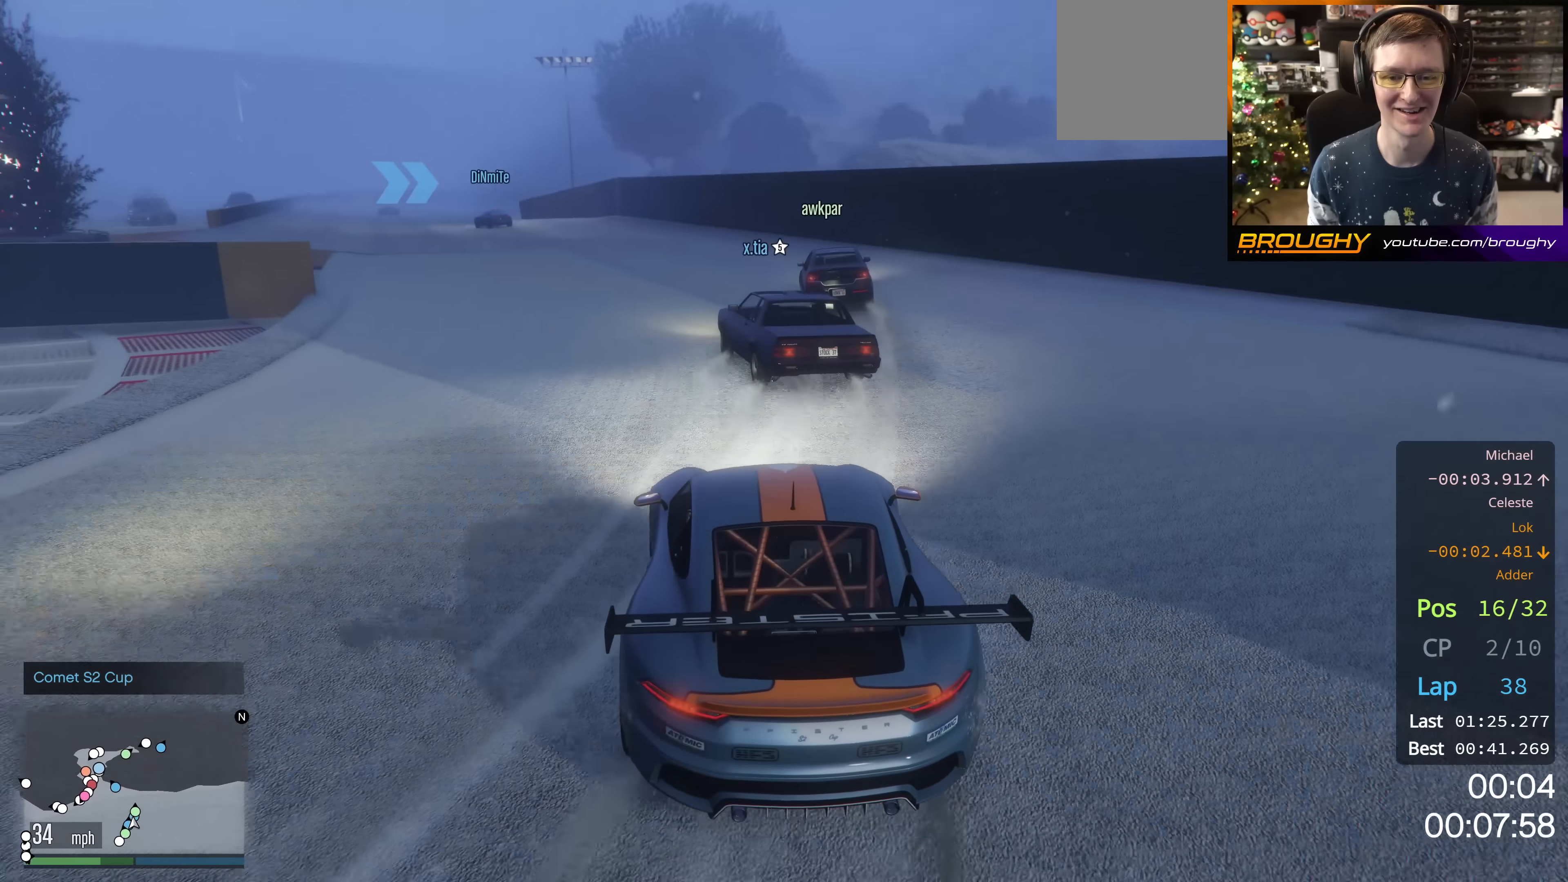
{"buttons": ["R2"], "left_stick": "center", "right_stick": "down-left", "events": [[150, "left_stick", "center"]]}
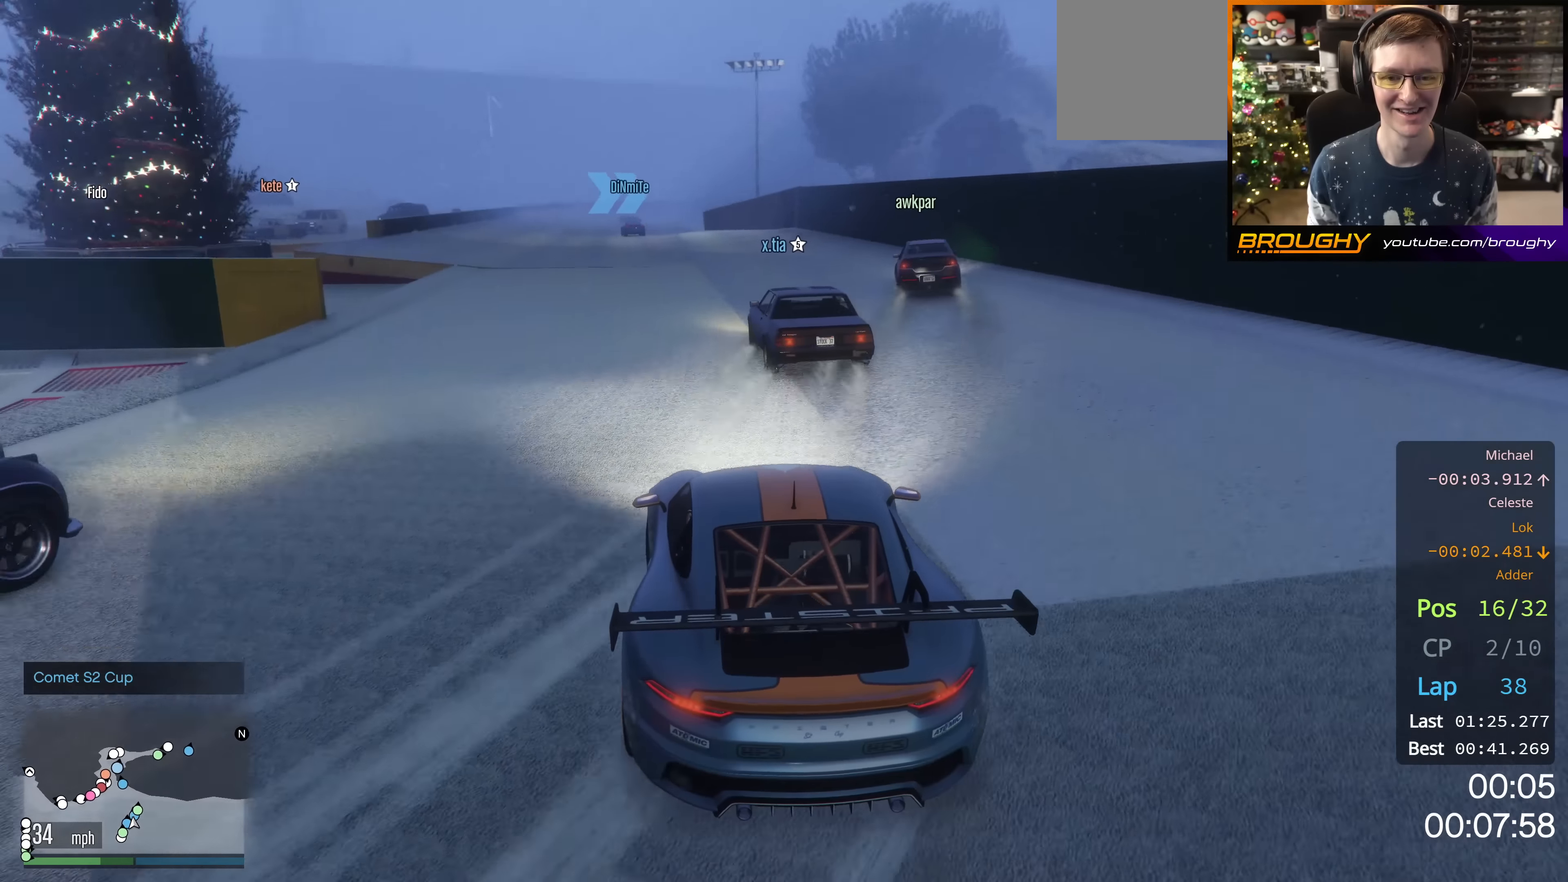
{"buttons": ["R2"], "left_stick": "right", "right_stick": "down-left", "events": [[283, "left_stick", "right"]]}
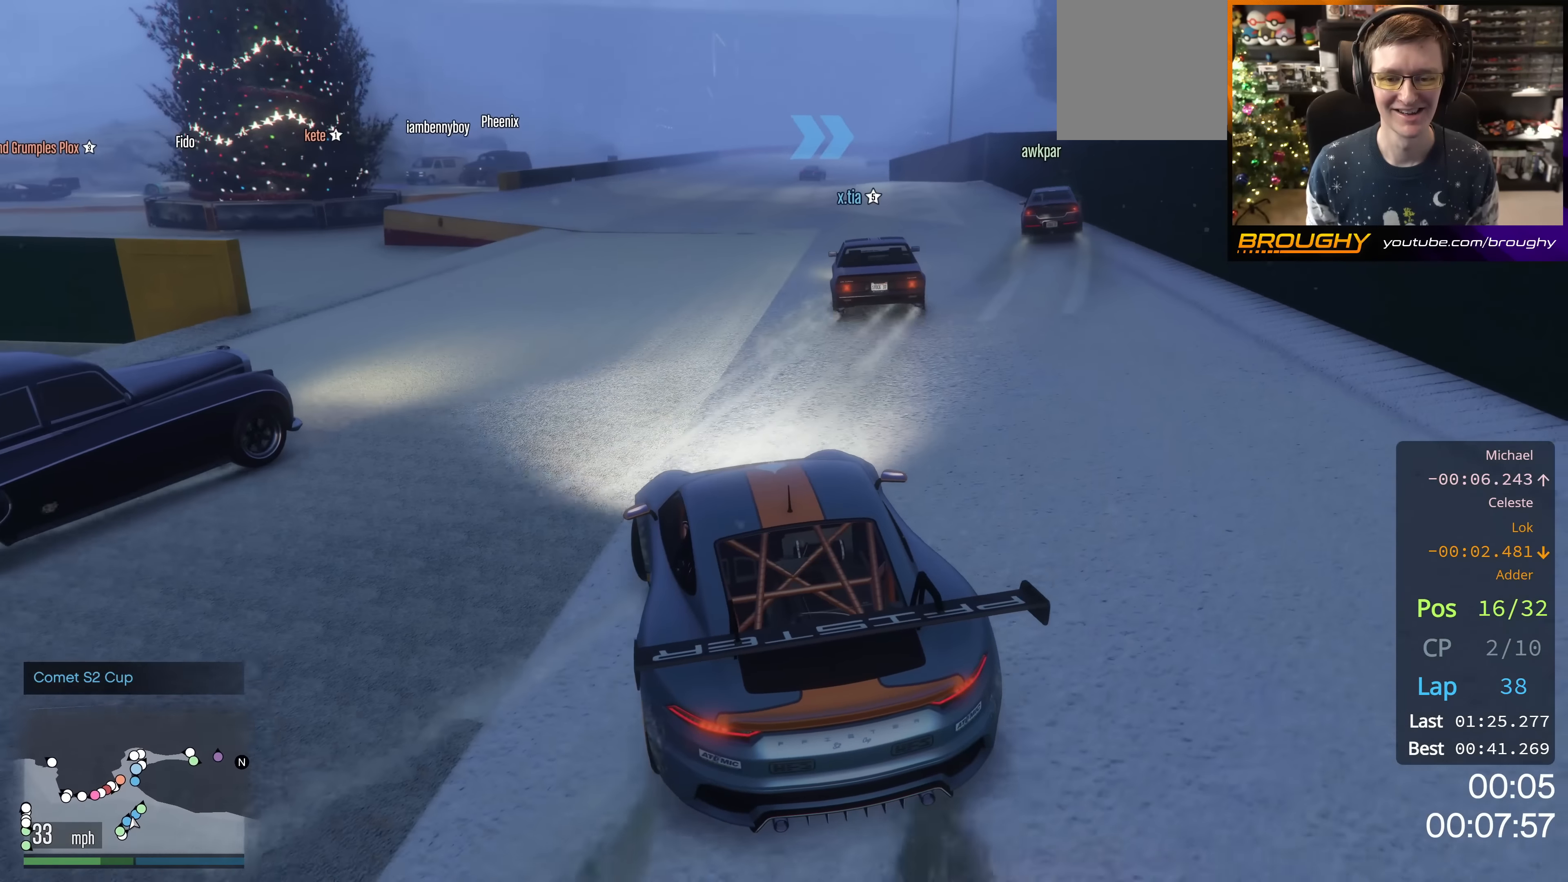
{"buttons": ["R2"], "left_stick": "right", "right_stick": "down-left", "events": []}
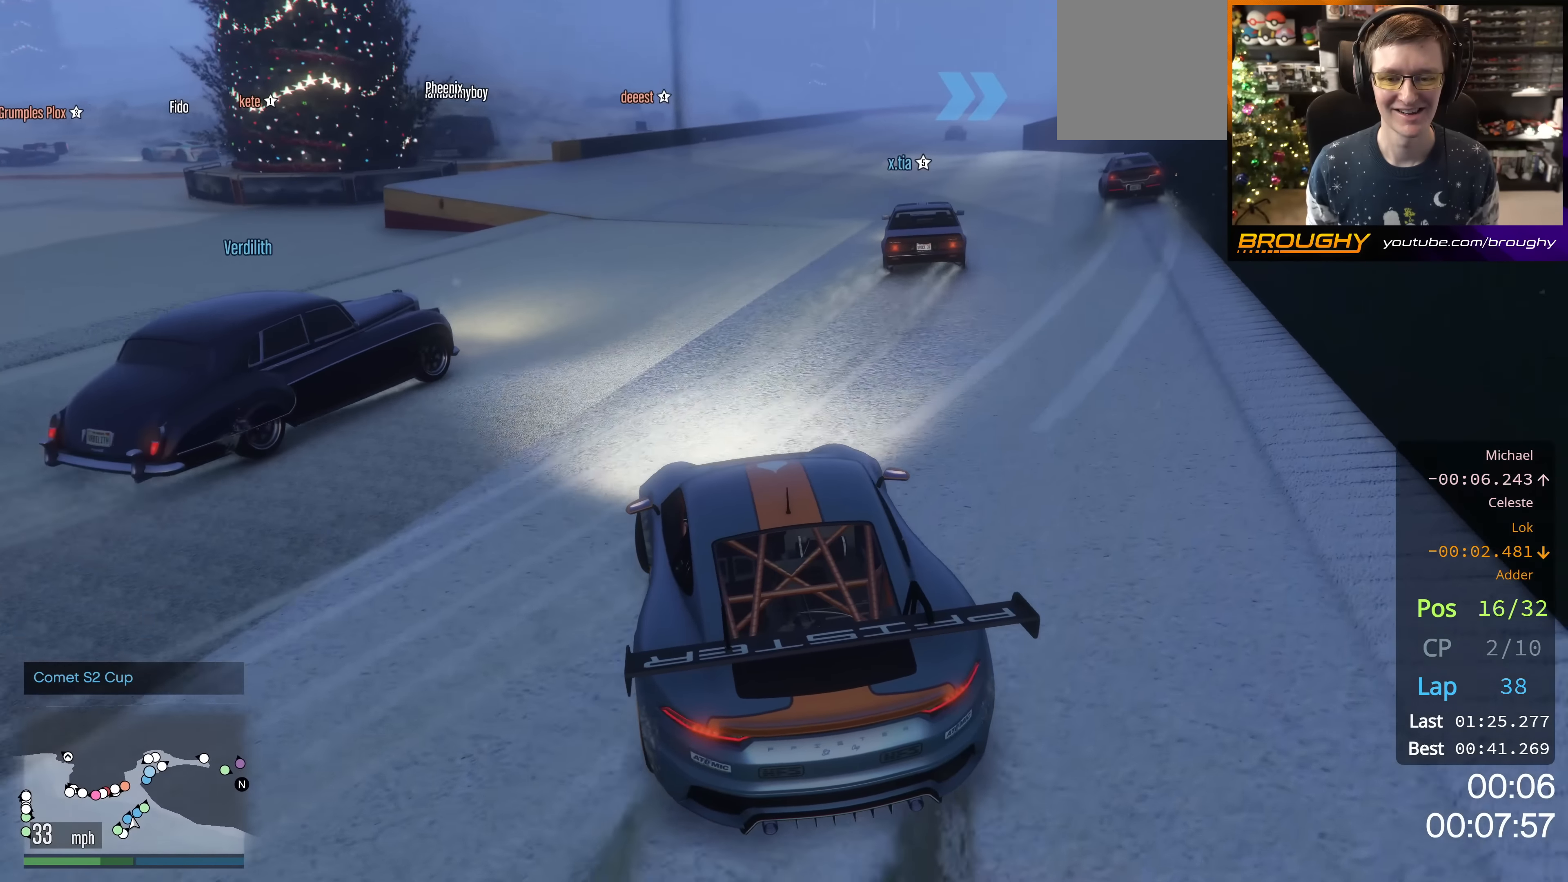
{"buttons": ["R2"], "left_stick": "right", "right_stick": "down-left", "events": [[83, "left_stick", "center"], [333, "left_stick", "right"]]}
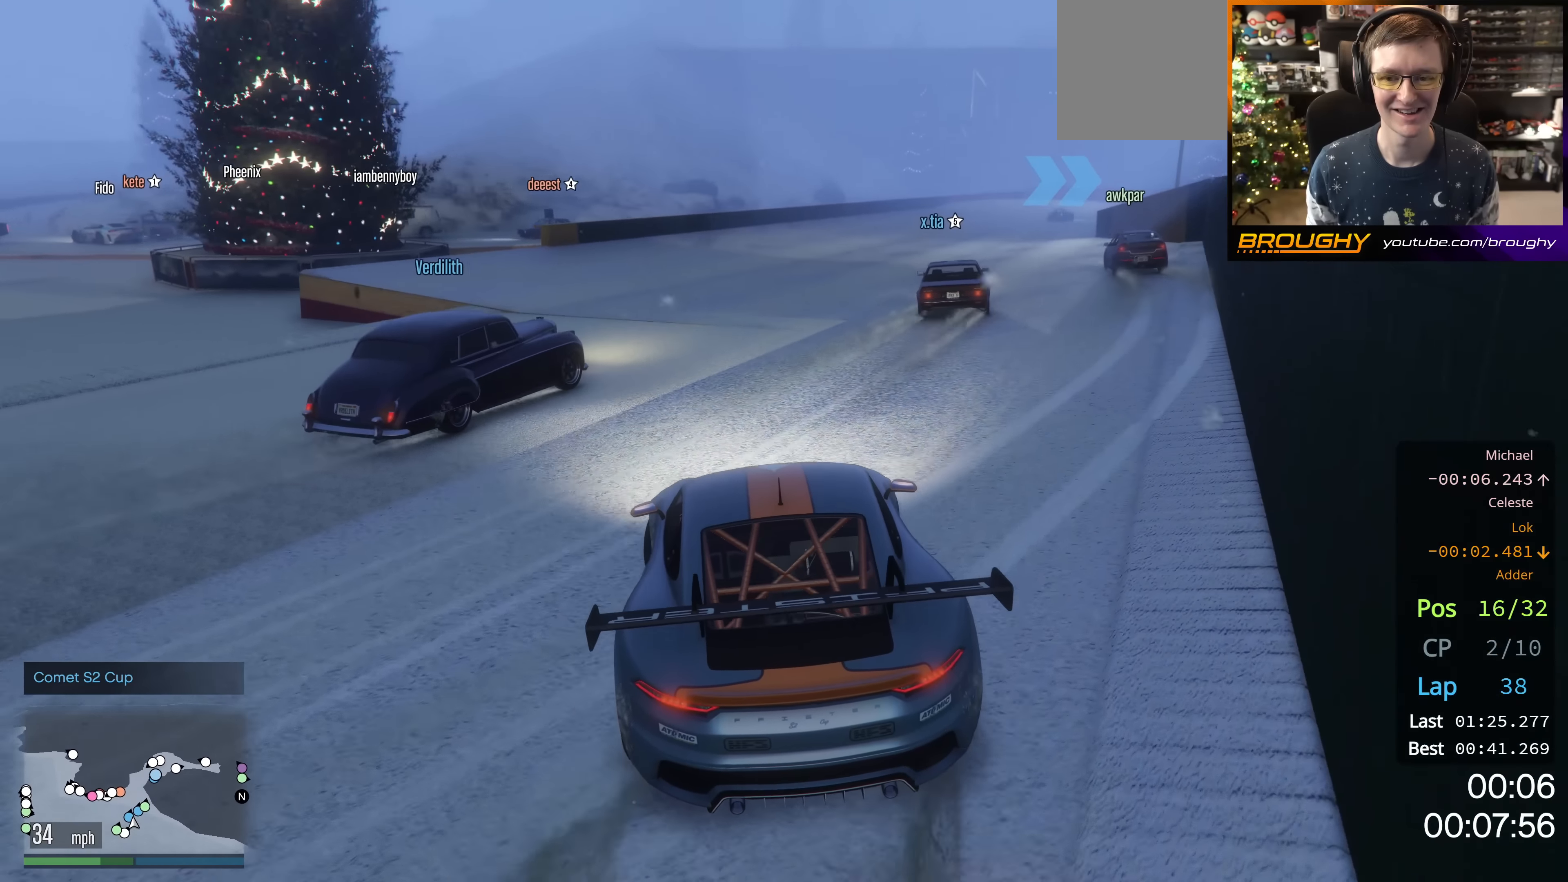
{"buttons": ["R2"], "left_stick": "right", "right_stick": "down-left", "events": [[17, "left_stick", "center"], [167, "left_stick", "down-right"], [317, "left_stick", "center"], [417, "left_stick", "right"]]}
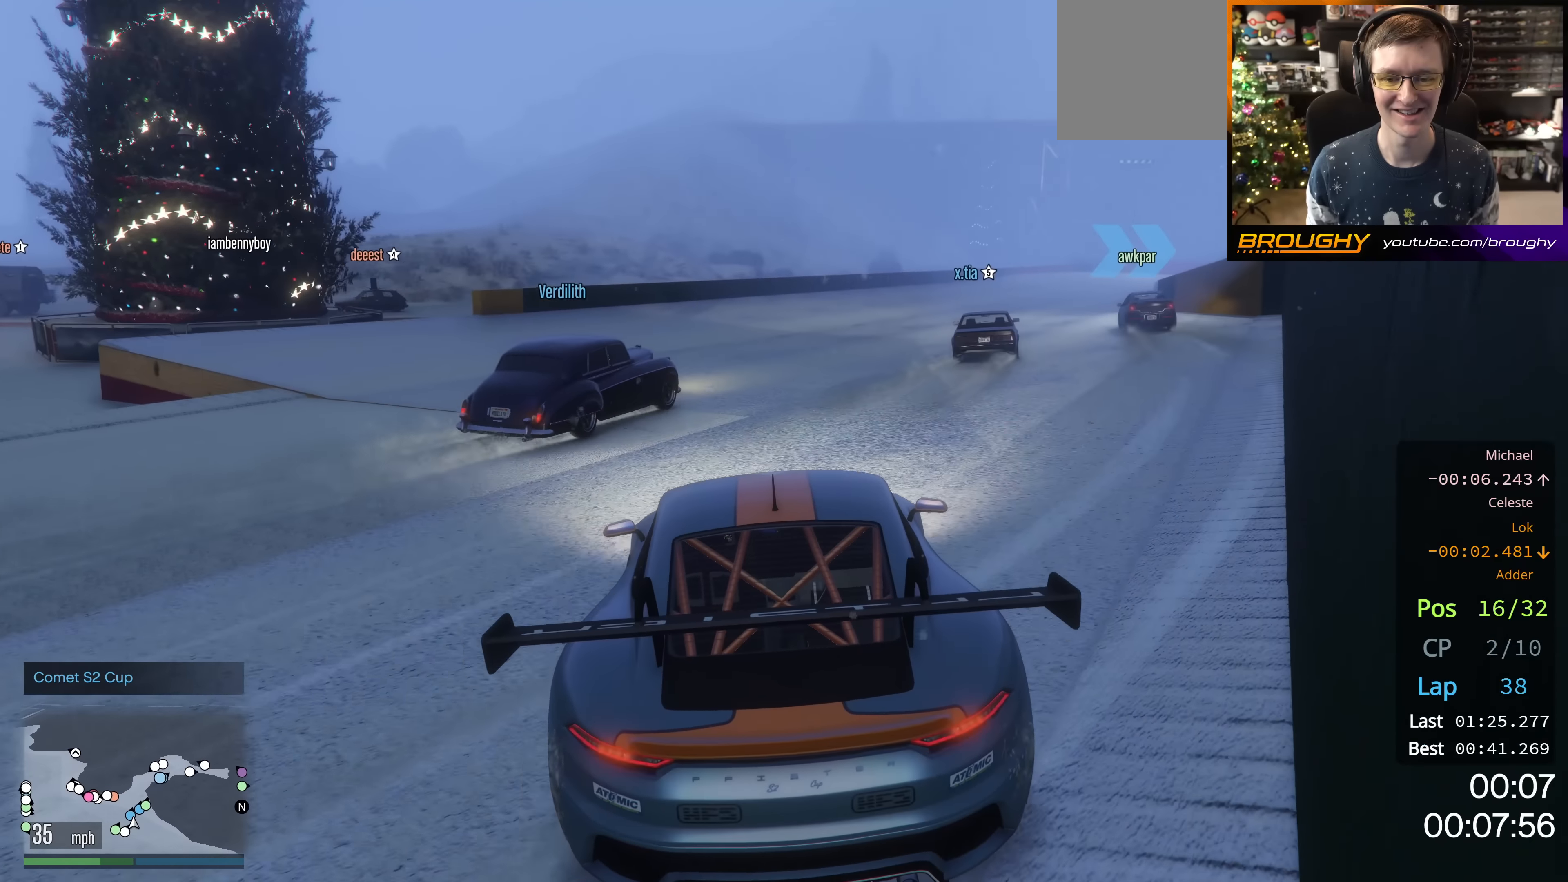
{"buttons": ["R2"], "left_stick": "center", "right_stick": "left", "events": [[83, "left_stick", "center"], [333, "left_stick", "down-right"], [434, "left_stick", "center"], [434, "right_stick", "left"]]}
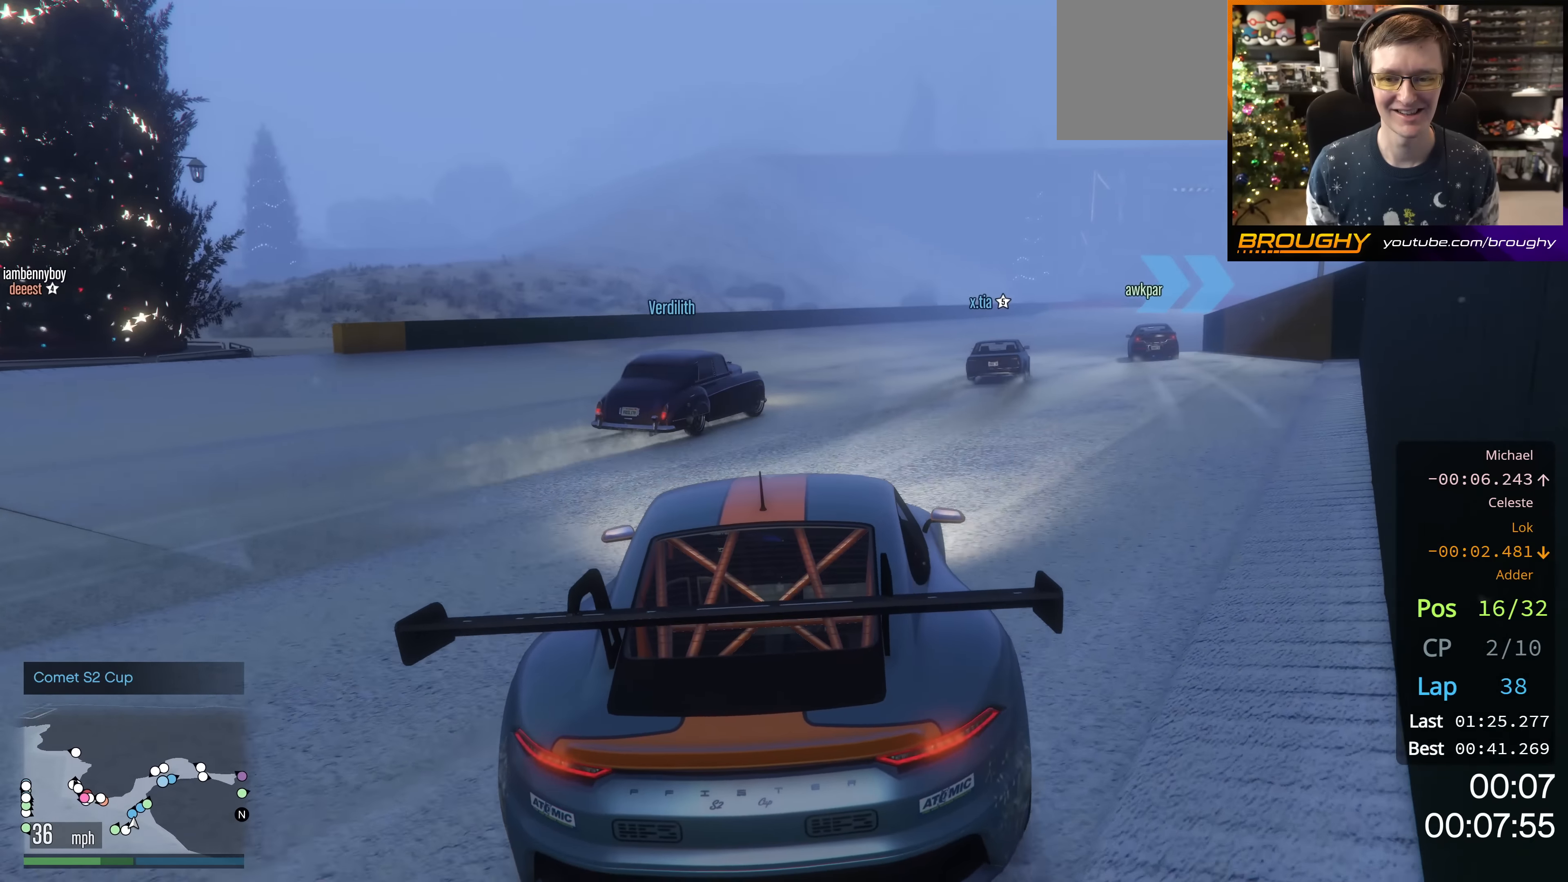
{"buttons": ["R2"], "left_stick": "center", "right_stick": "center", "events": [[283, "left_stick", "down-right"], [383, "right_stick", "center"], [433, "left_stick", "center"]]}
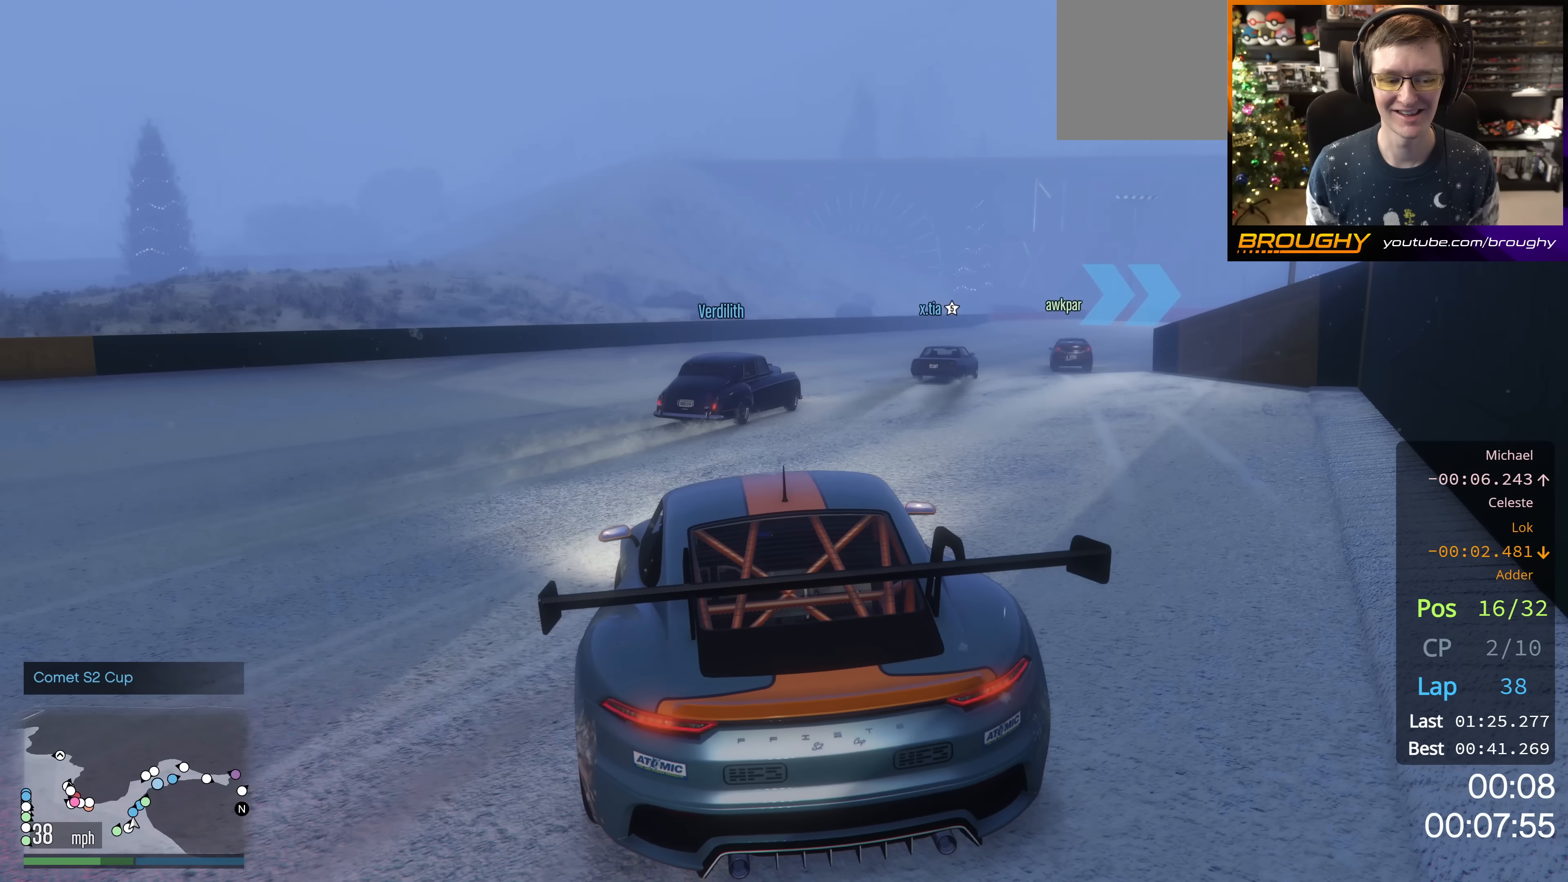
{"buttons": ["R2"], "left_stick": "center", "right_stick": "center", "events": [[50, "left_stick", "right"], [367, "left_stick", "center"]]}
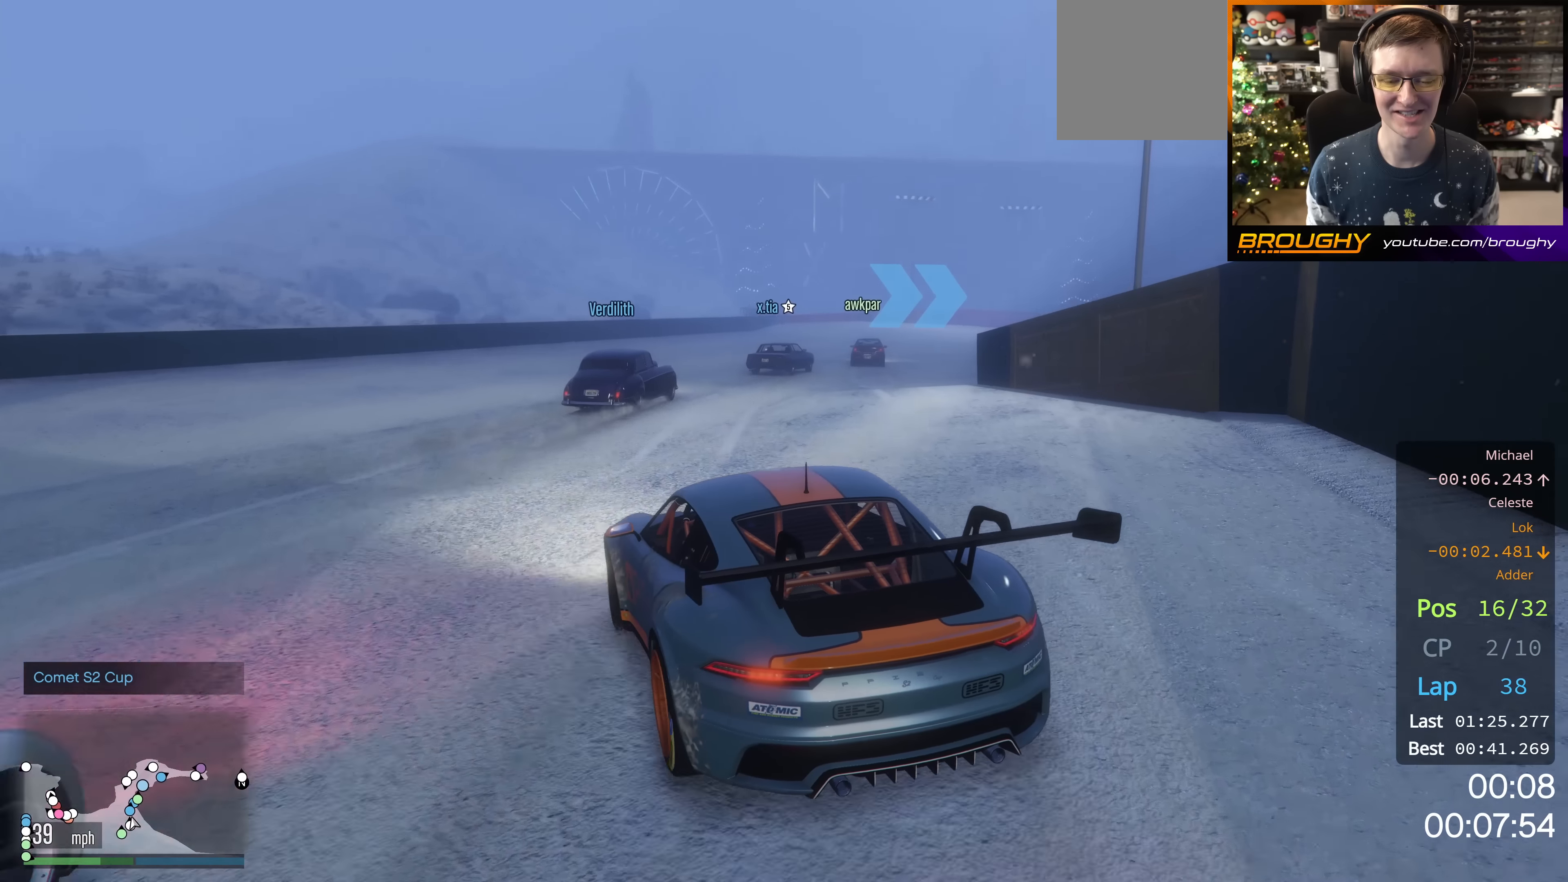
{"buttons": ["R2"], "left_stick": "center", "right_stick": "center", "events": [[16, "left_stick", "right"], [167, "left_stick", "center"]]}
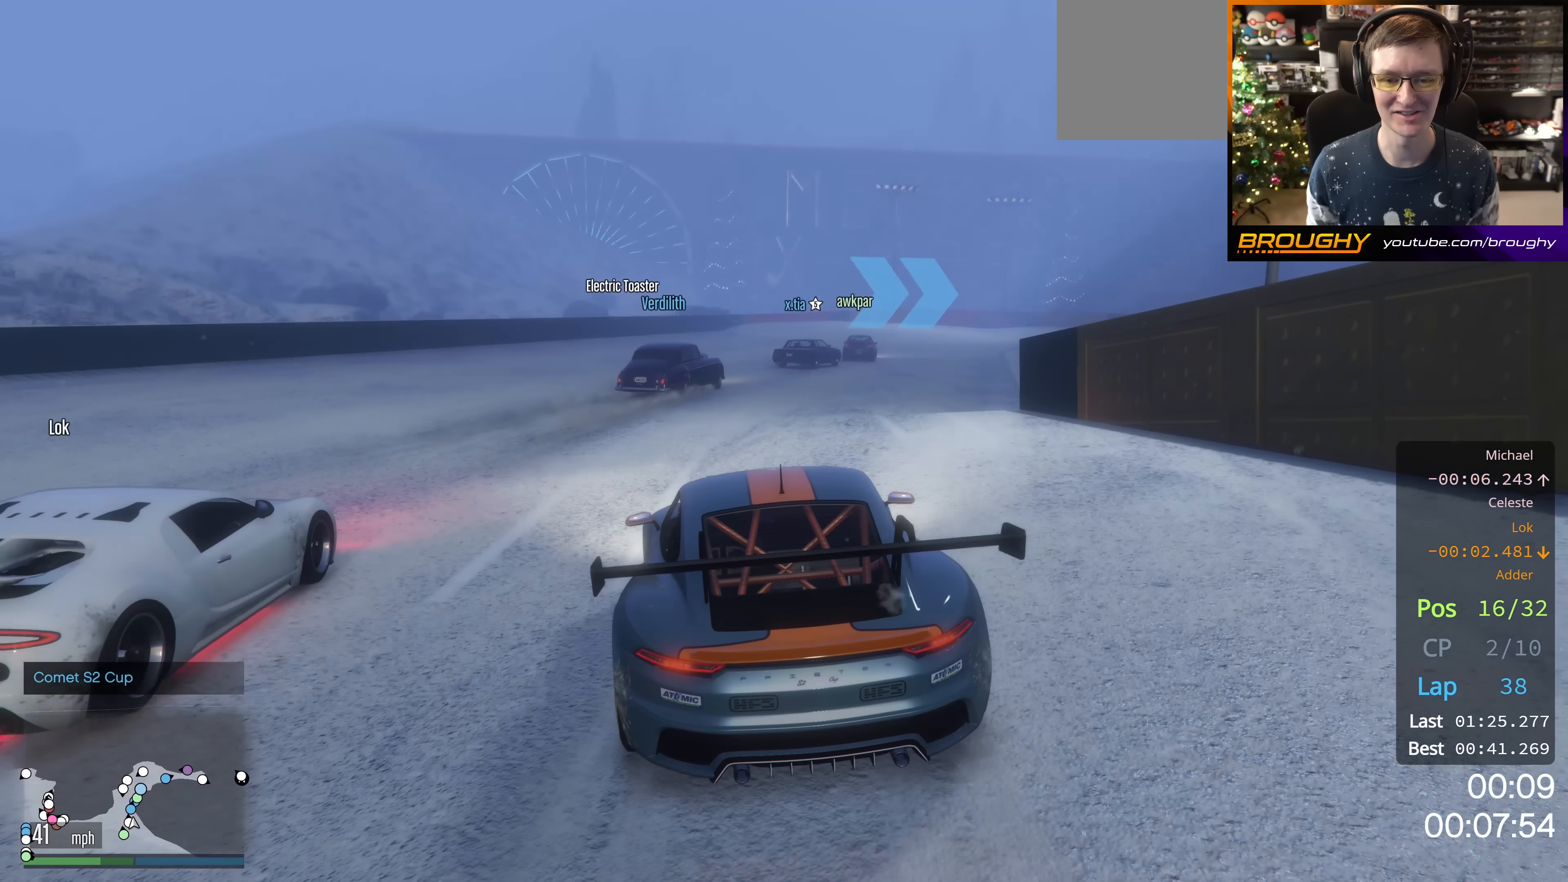
{"buttons": ["R2"], "left_stick": "center", "right_stick": "center", "events": []}
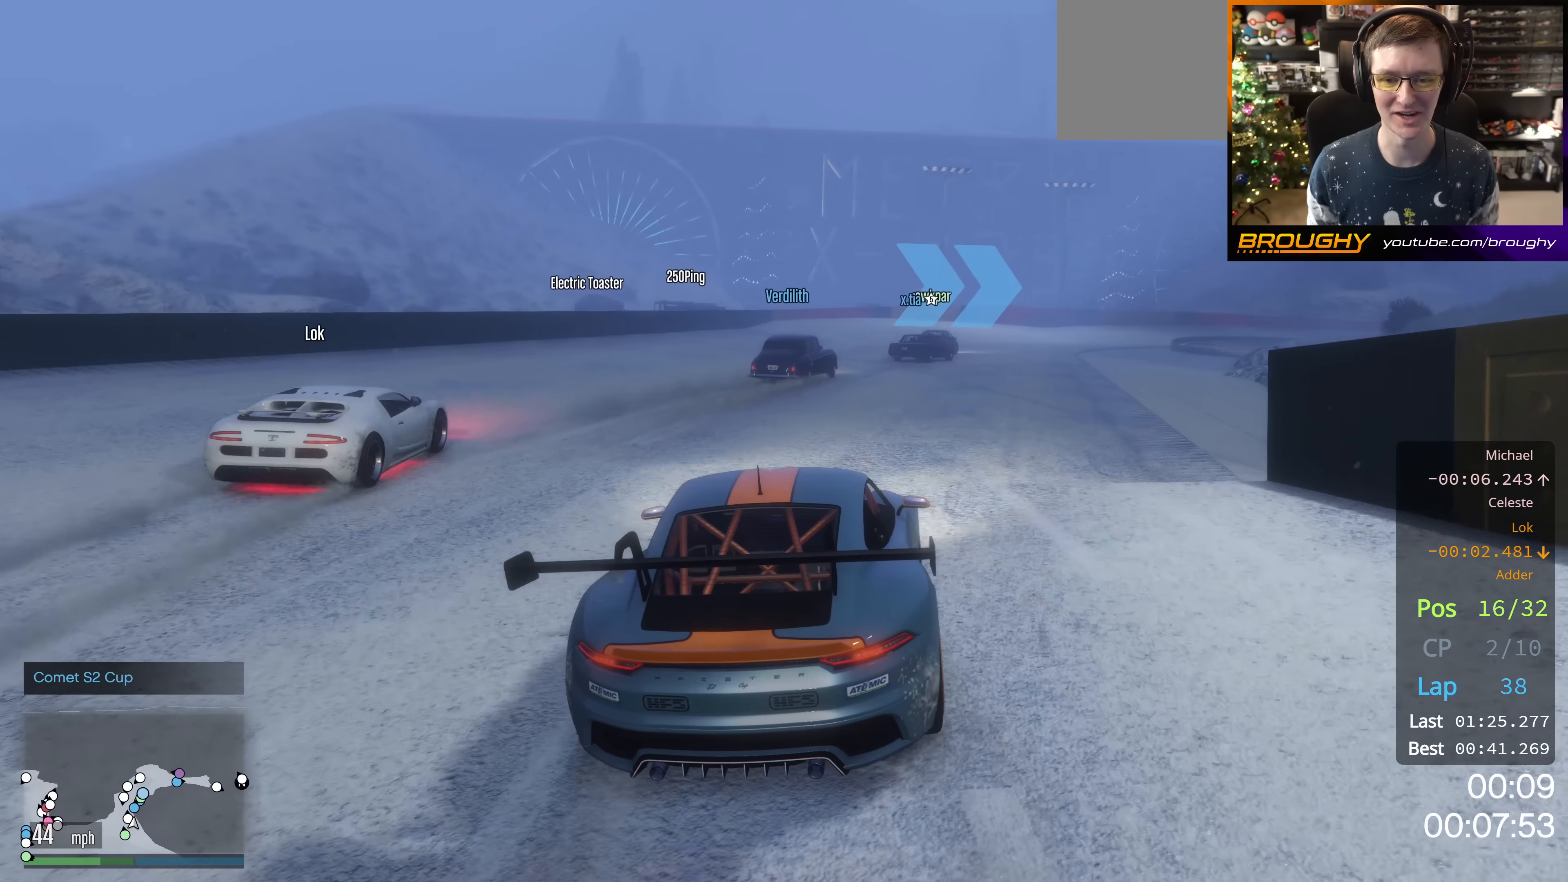
{"buttons": ["R2"], "left_stick": "center", "right_stick": "center", "events": [[83, "left_stick", "right"], [283, "left_stick", "center"]]}
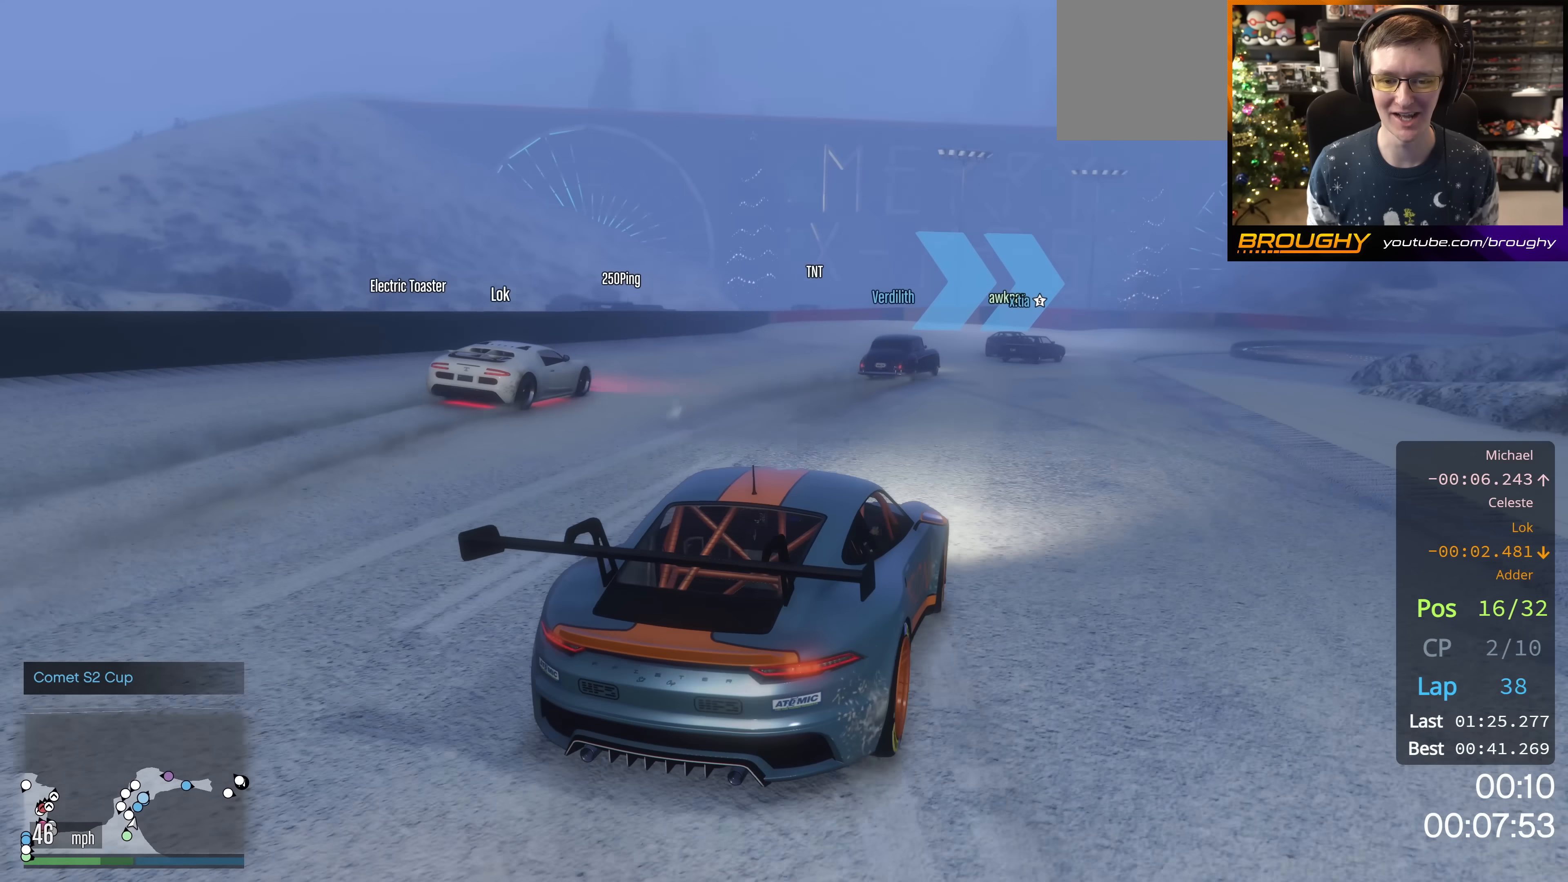
{"buttons": ["R2"], "left_stick": "up-left", "right_stick": "center", "events": [[317, "right_stick", "down"], [367, "left_stick", "up-left"], [467, "right_stick", "center"]]}
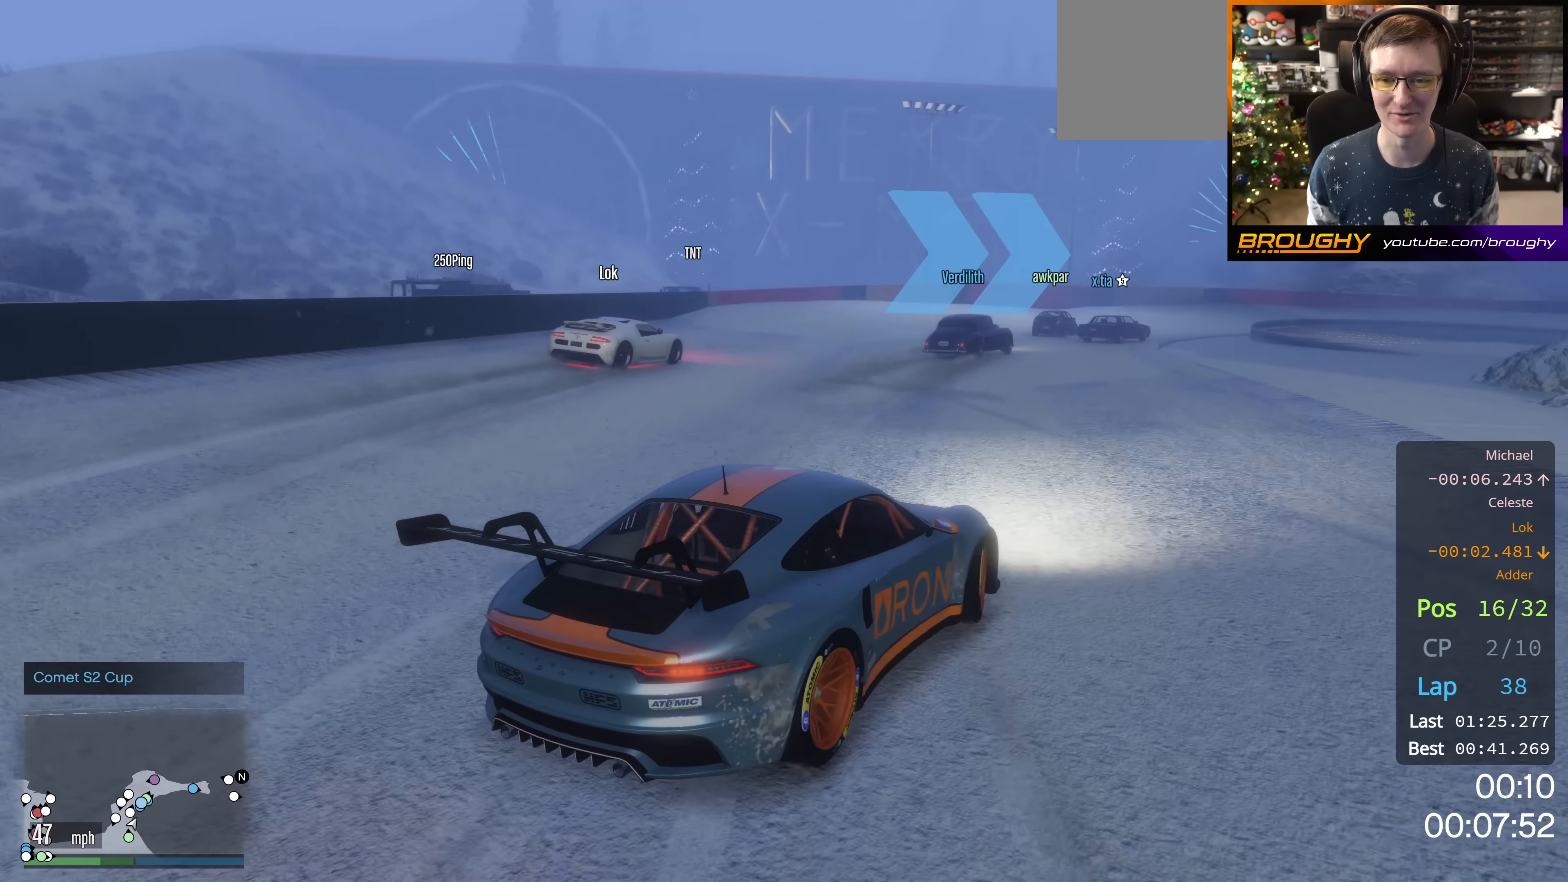
{"buttons": [], "left_stick": "up-left", "right_stick": "right", "events": [[66, "left_stick", "center"], [83, "right_stick", "right"], [183, "left_stick", "up-left"], [484, "R2", "up"]]}
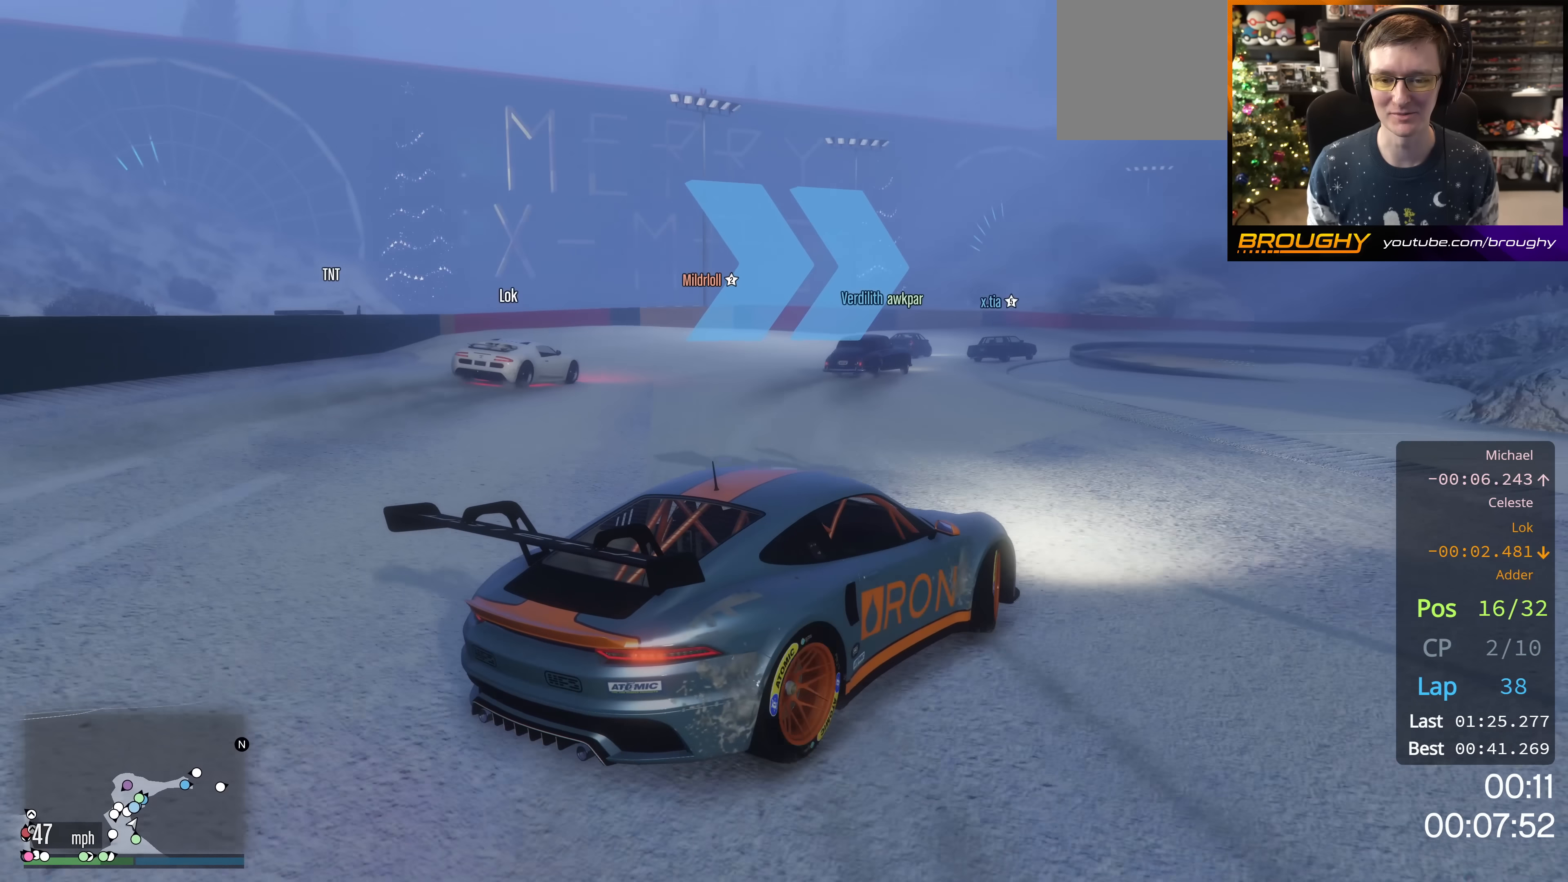
{"buttons": ["R2"], "left_stick": "up-left", "right_stick": "right", "events": [[17, "R2", "down"], [117, "R2", "up"], [367, "R2", "down"]]}
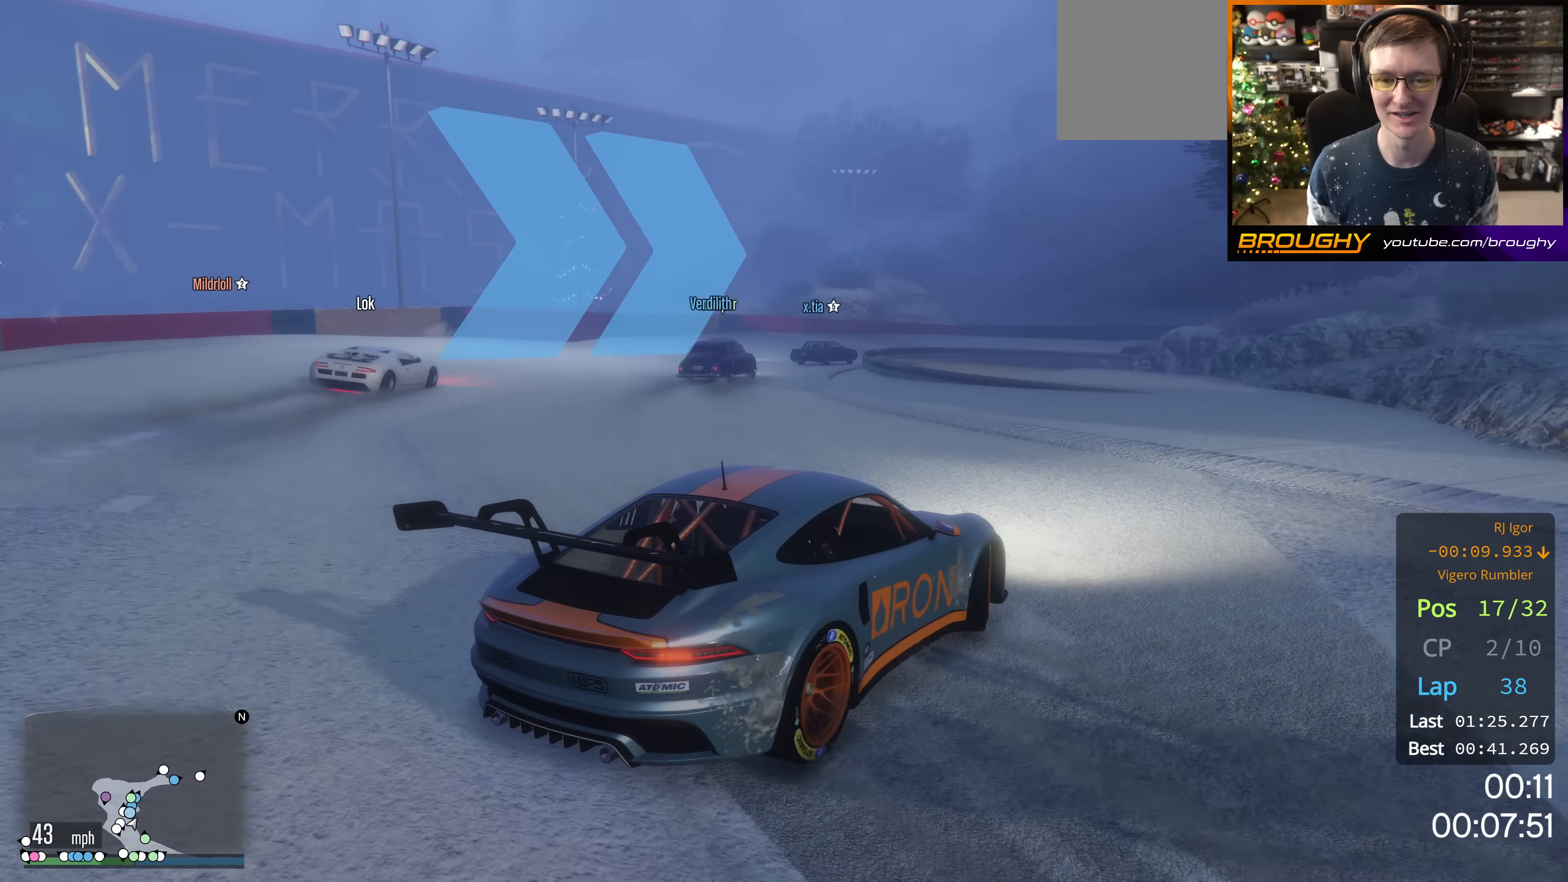
{"buttons": ["R2"], "left_stick": "up-left", "right_stick": "right", "events": [[16, "right_stick", "down-right"], [150, "R2", "up"], [450, "right_stick", "right"], [500, "R2", "down"]]}
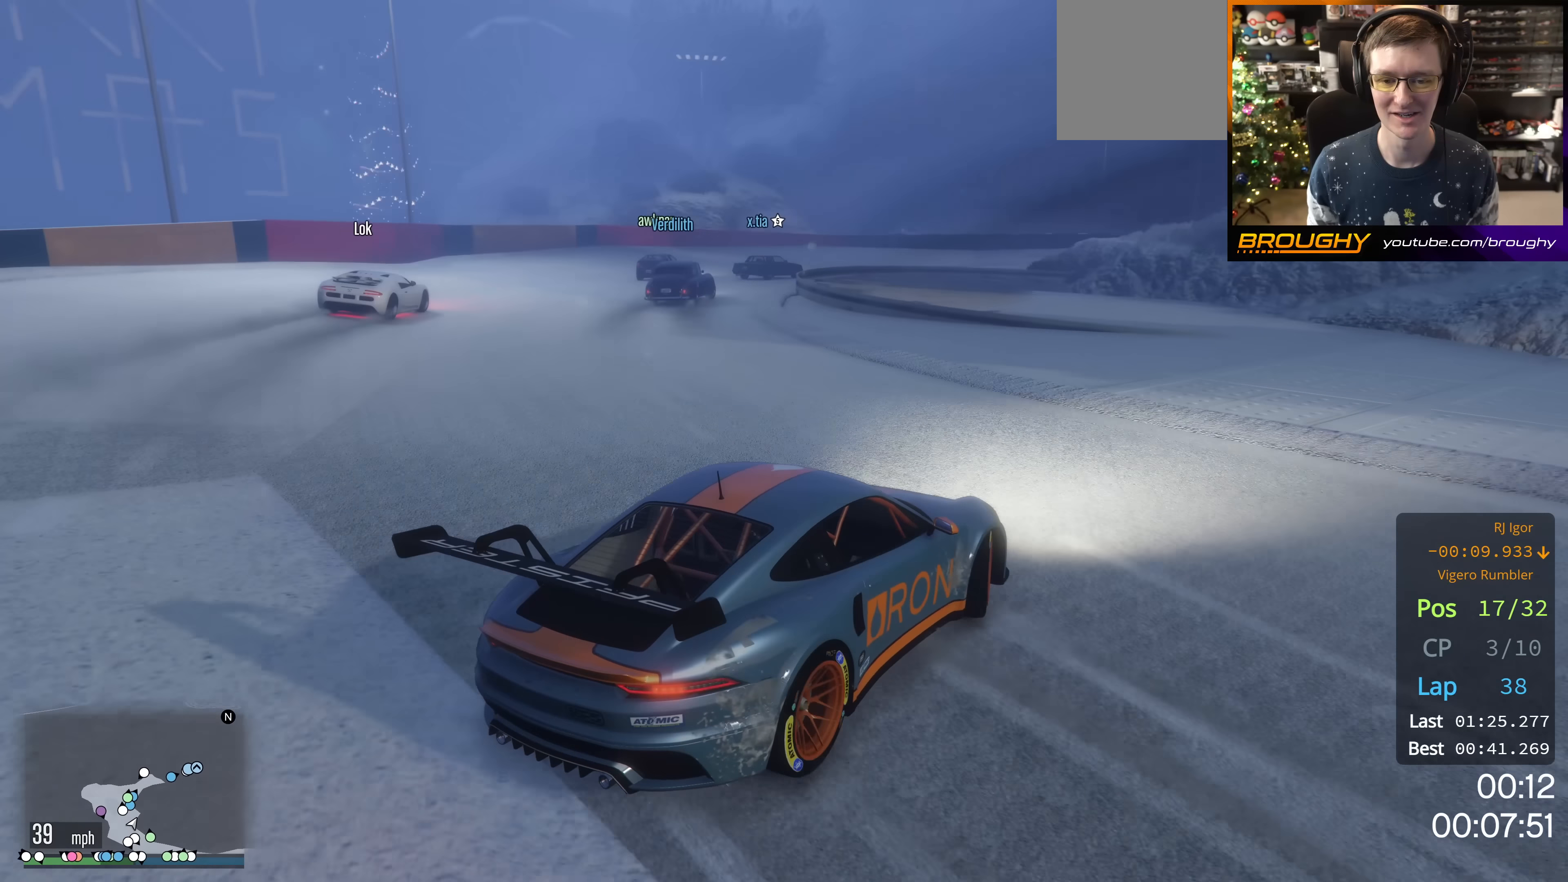
{"buttons": ["R2"], "left_stick": "up-left", "right_stick": "right", "events": [[234, "R2", "up"], [434, "R2", "down"]]}
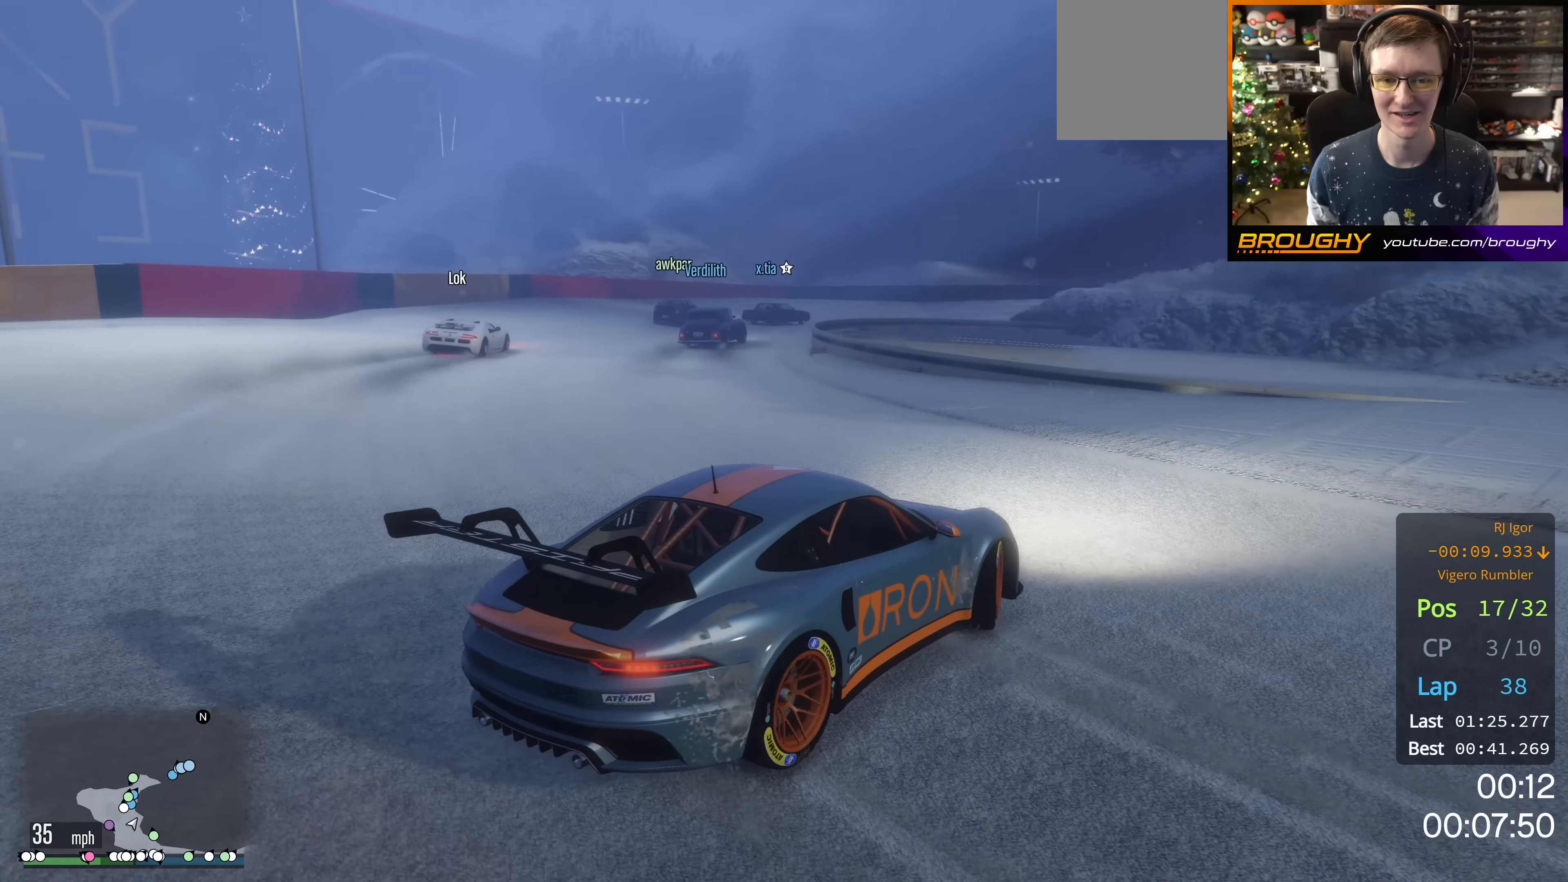
{"buttons": ["R2"], "left_stick": "up-left", "right_stick": "right", "events": [[233, "R2", "up"], [417, "R2", "down"]]}
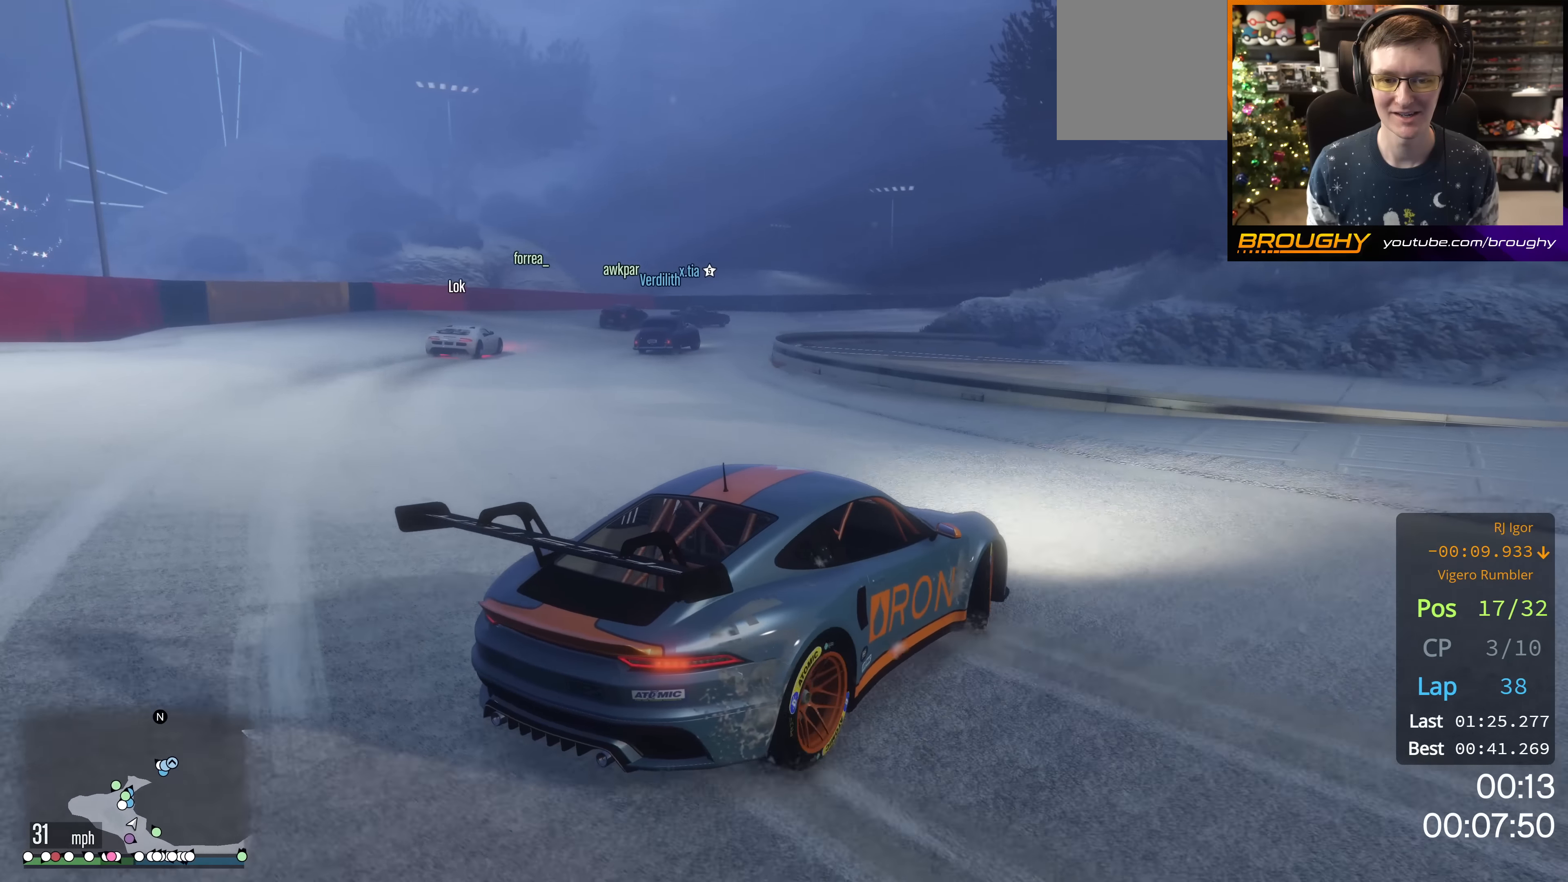
{"buttons": ["R2"], "left_stick": "up-left", "right_stick": "right", "events": [[150, "R2", "up"], [301, "R2", "down"]]}
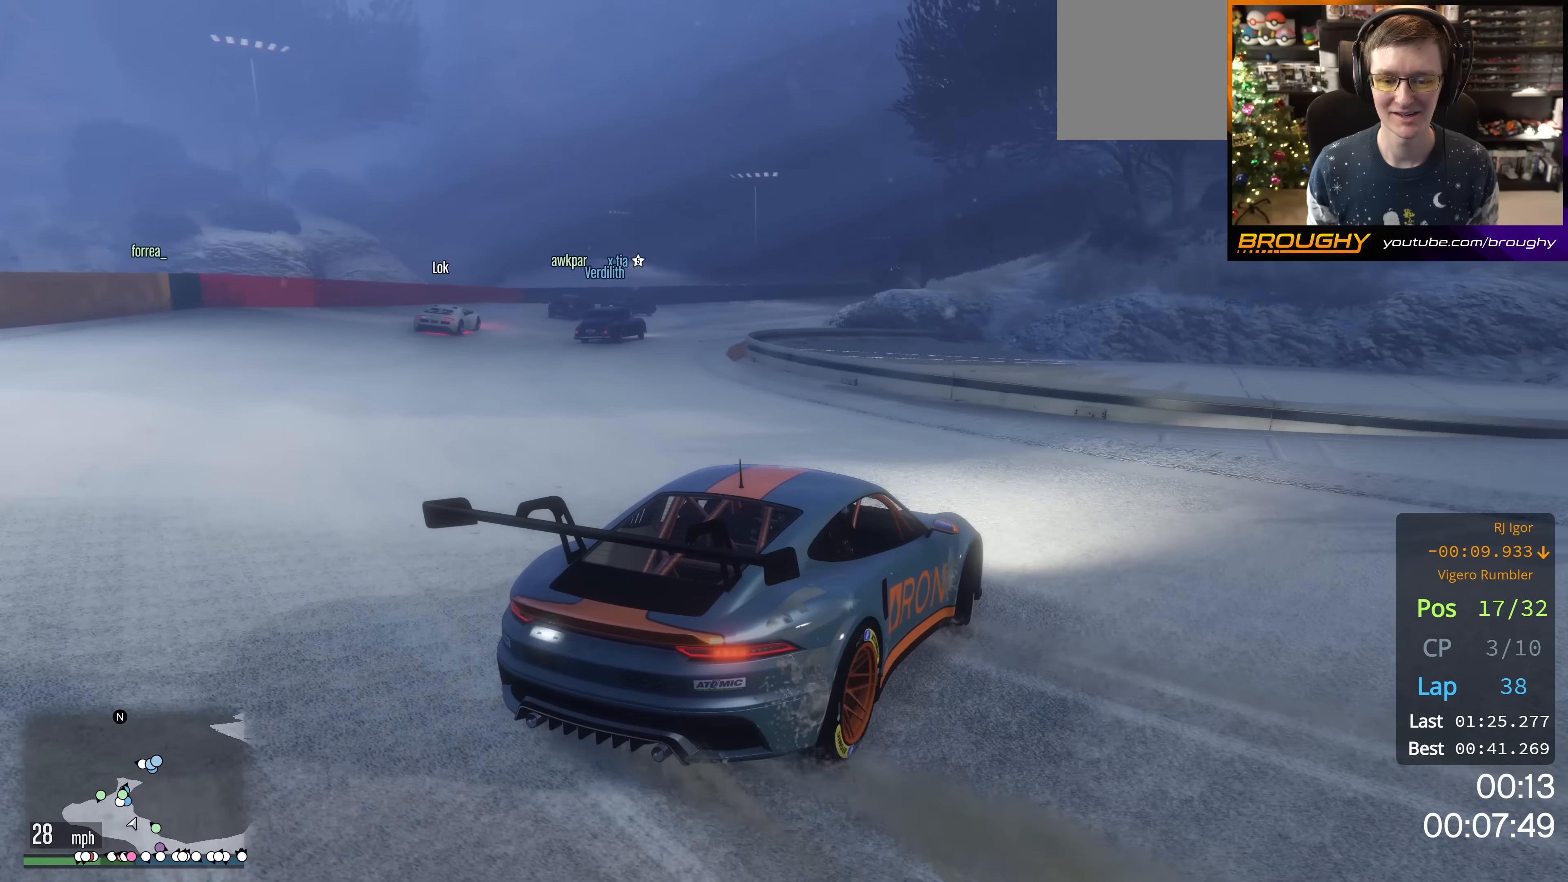
{"buttons": ["R2"], "left_stick": "up-left", "right_stick": "down-right", "events": [[16, "right_stick", "down-right"]]}
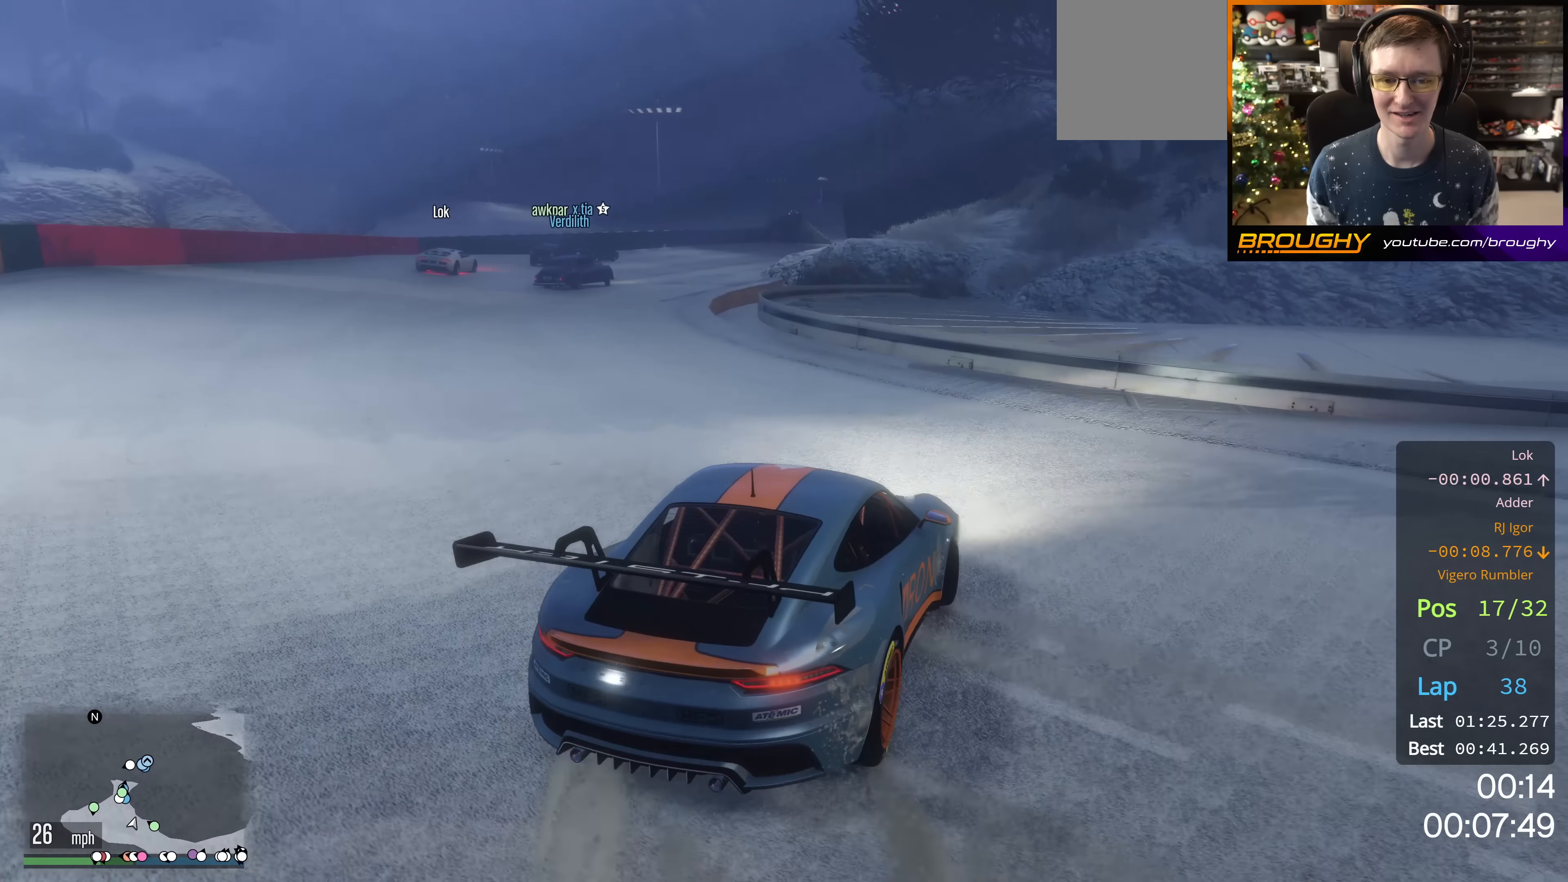
{"buttons": ["R2"], "left_stick": "up-left", "right_stick": "down-right", "events": [[184, "left_stick", "center"], [367, "left_stick", "up-left"]]}
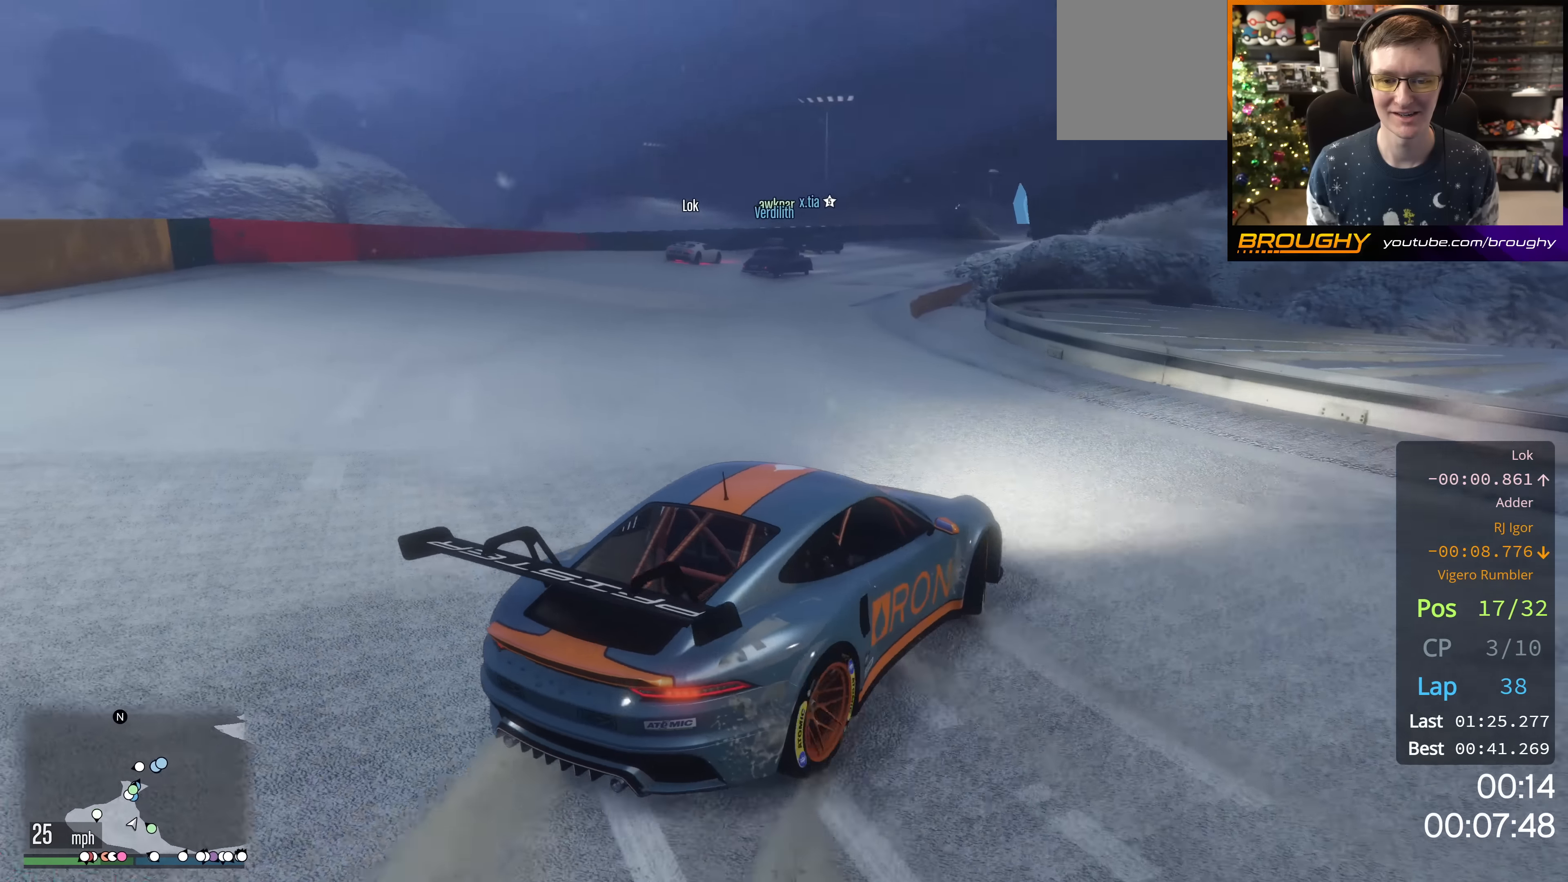
{"buttons": ["R2"], "left_stick": "up-left", "right_stick": "down-right", "events": [[100, "R2", "up"], [317, "R2", "down"]]}
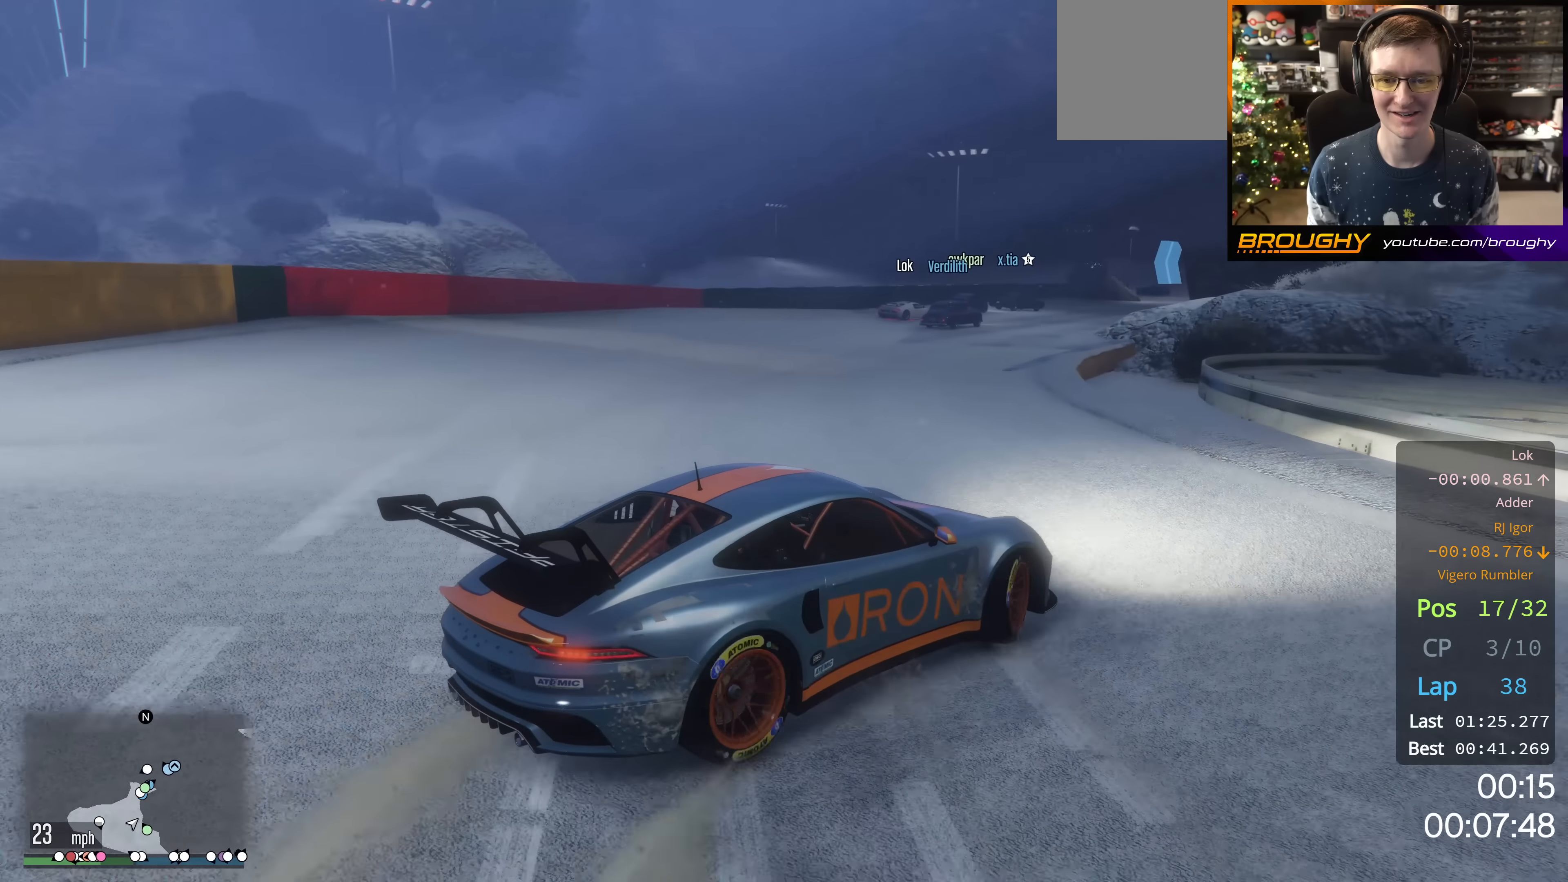
{"buttons": [], "left_stick": "up-left", "right_stick": "center", "events": [[434, "right_stick", "center"], [451, "R2", "up"]]}
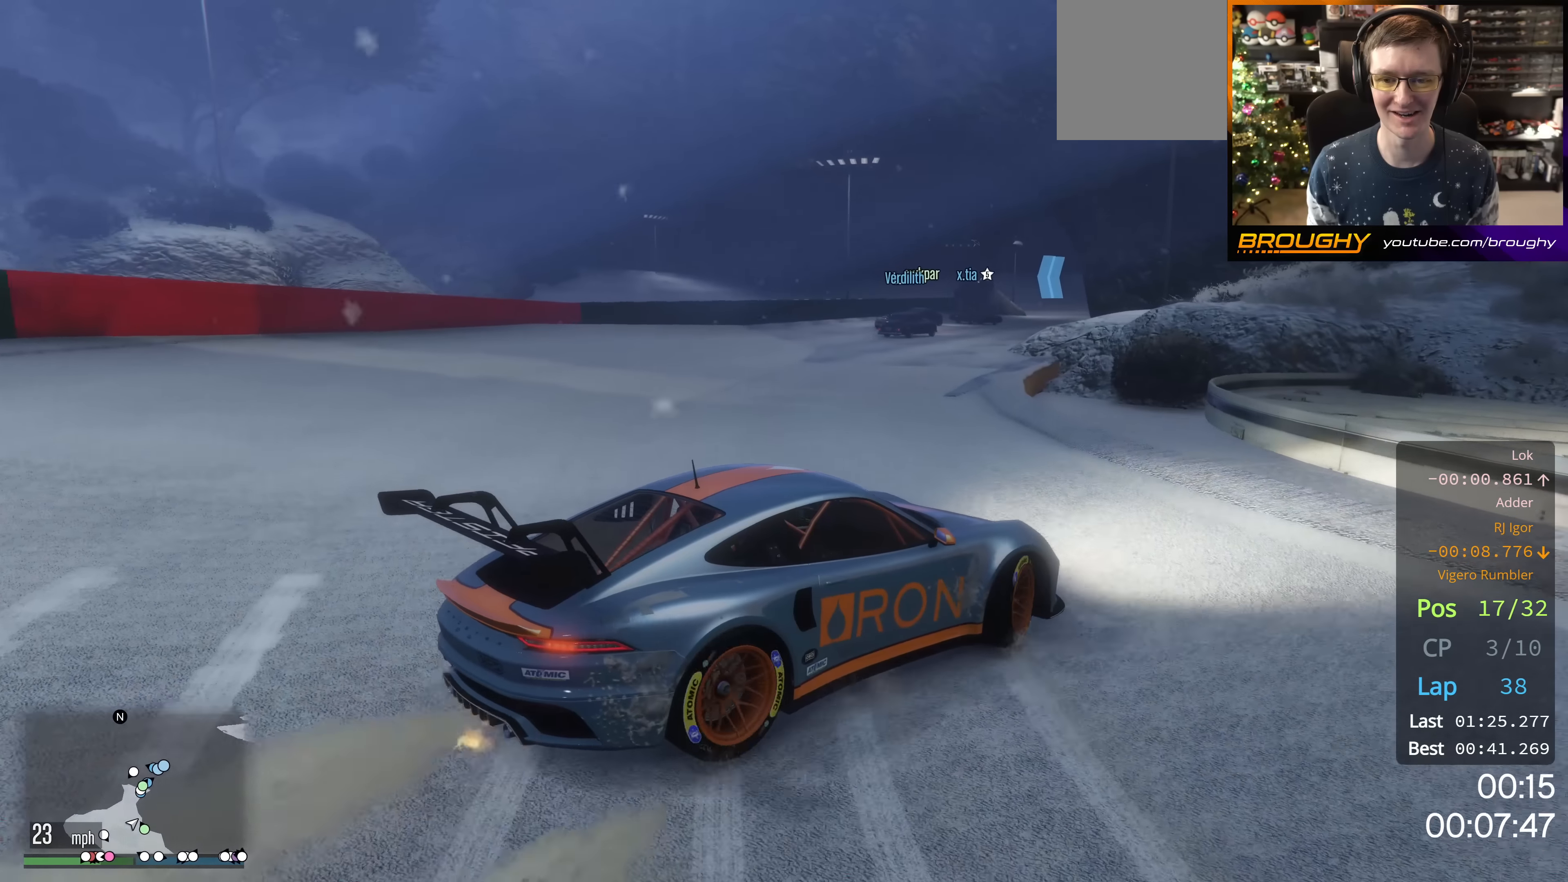
{"buttons": [], "left_stick": "up-left", "right_stick": "center", "events": [[117, "R2", "down"], [417, "R2", "up"]]}
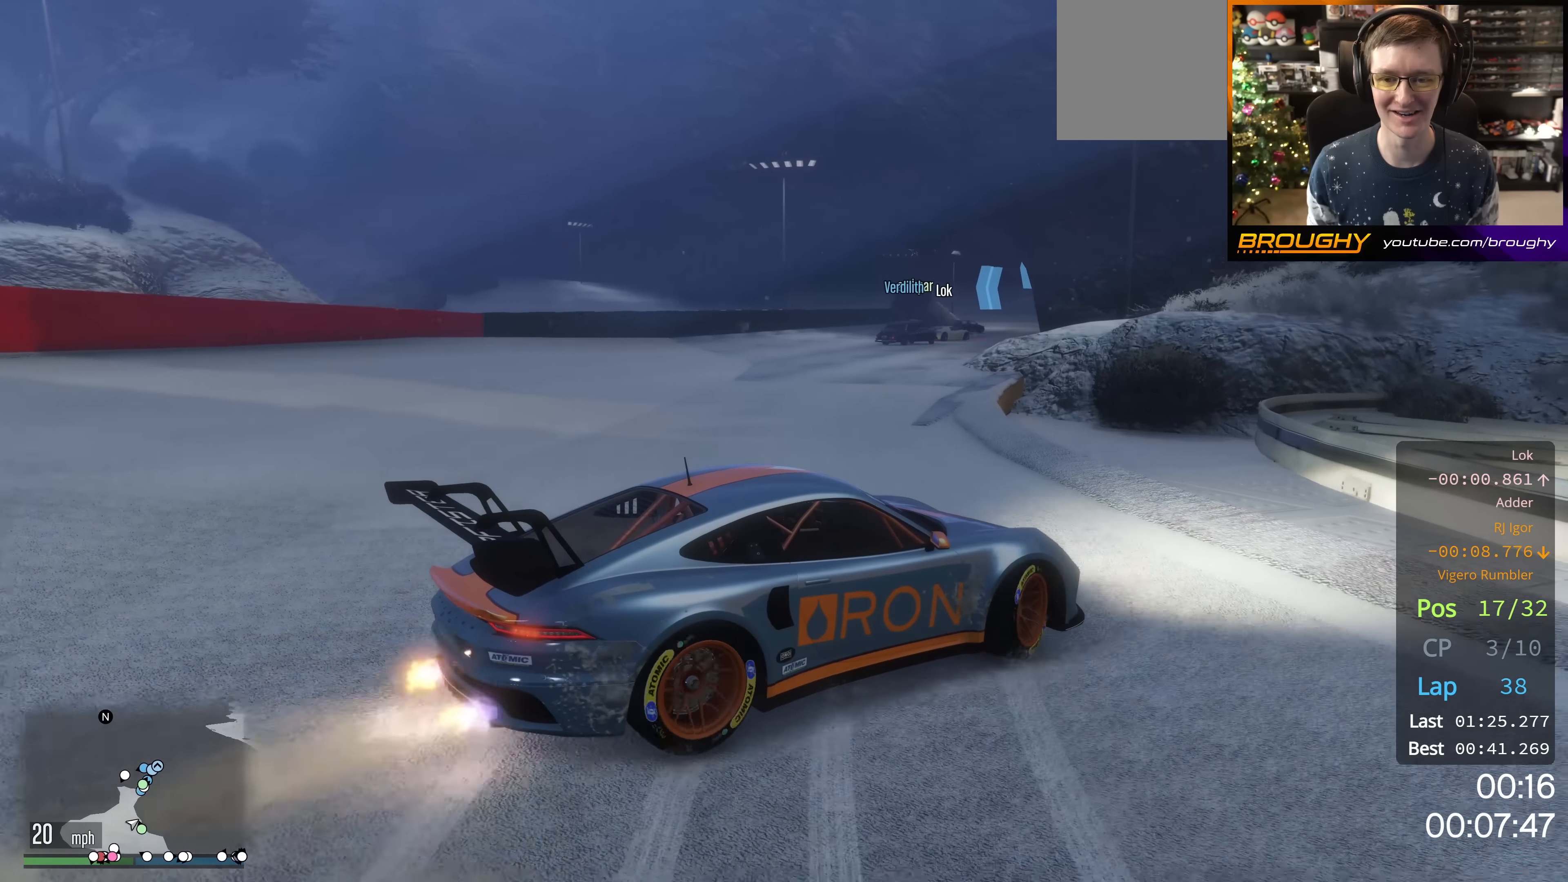
{"buttons": [], "left_stick": "up-left", "right_stick": "center", "events": [[351, "R2", "down"], [501, "R2", "up"]]}
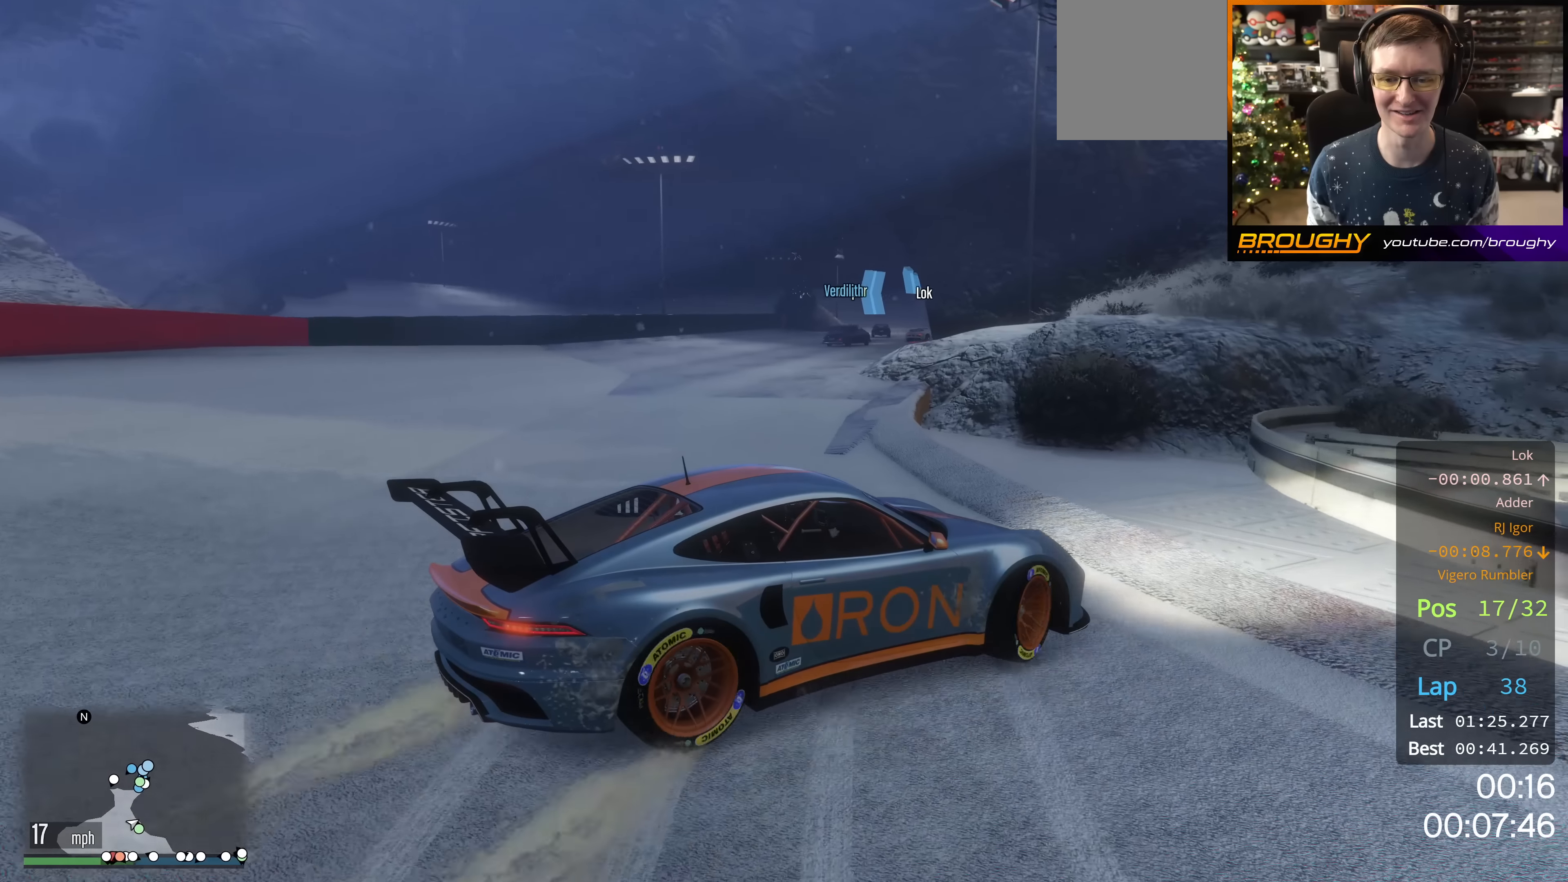
{"buttons": ["L2"], "left_stick": "right", "right_stick": "center", "events": [[350, "L2", "down"], [367, "left_stick", "right"]]}
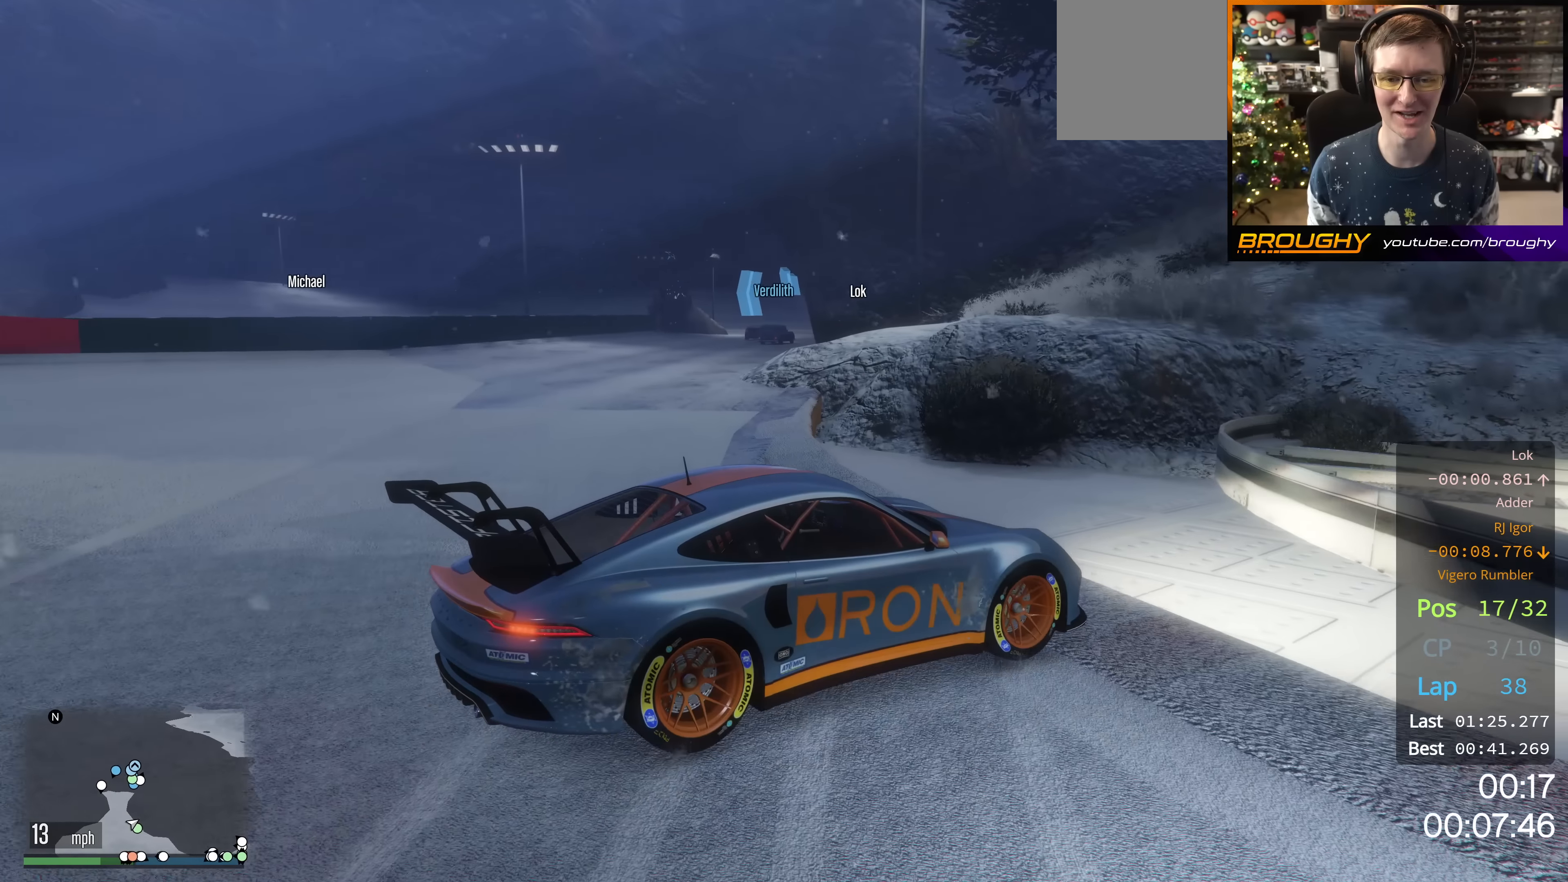
{"buttons": ["L2"], "left_stick": "right", "right_stick": "center", "events": [[301, "L2", "up"], [484, "L2", "down"]]}
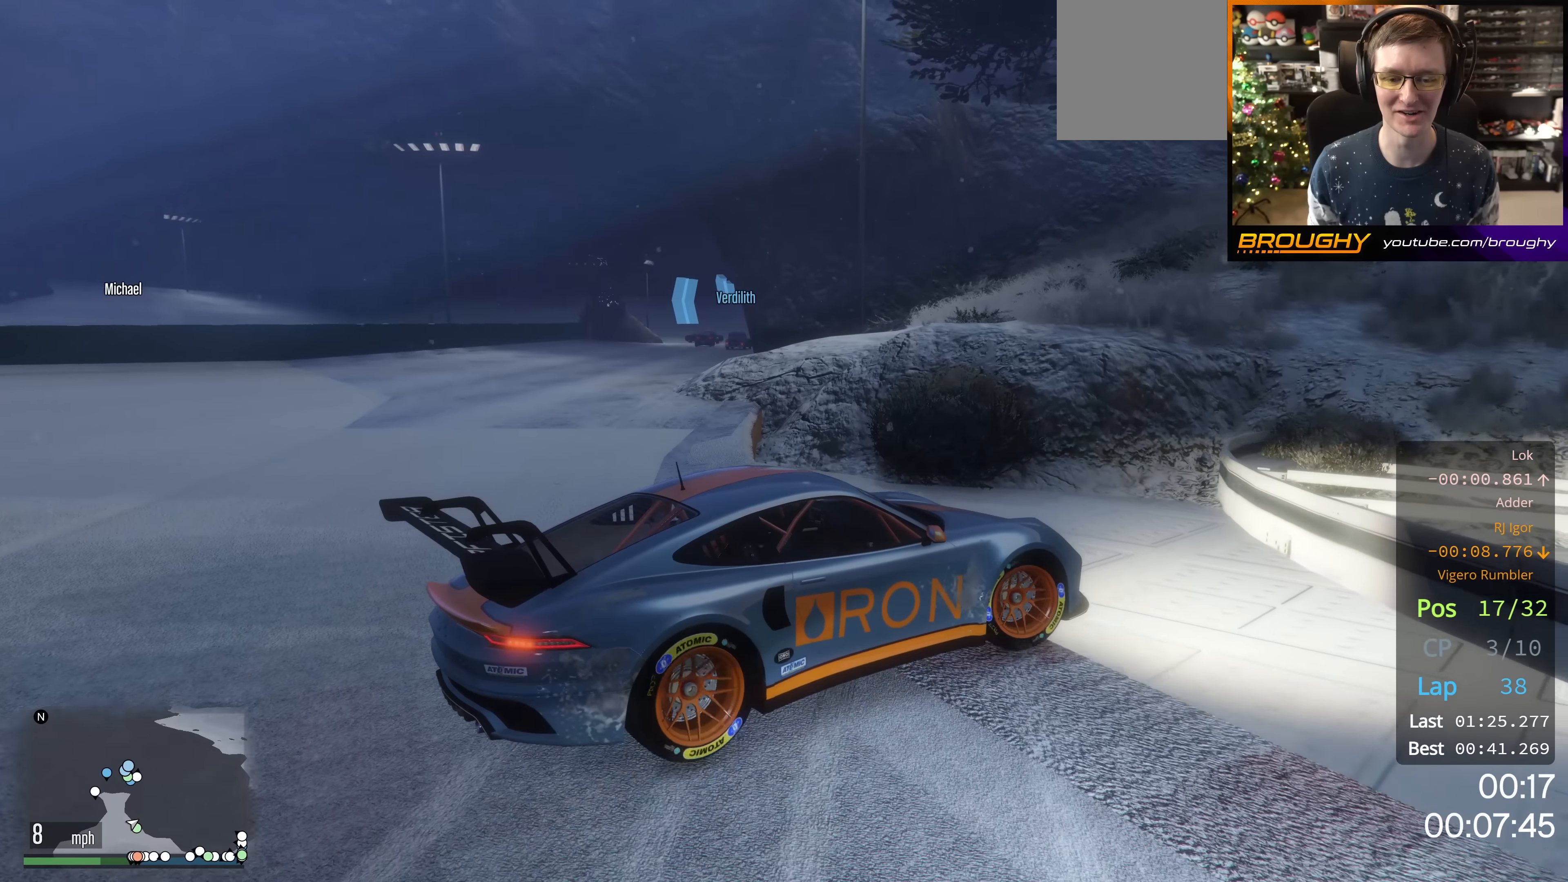
{"buttons": [], "left_stick": "right", "right_stick": "center", "events": [[434, "L2", "up"]]}